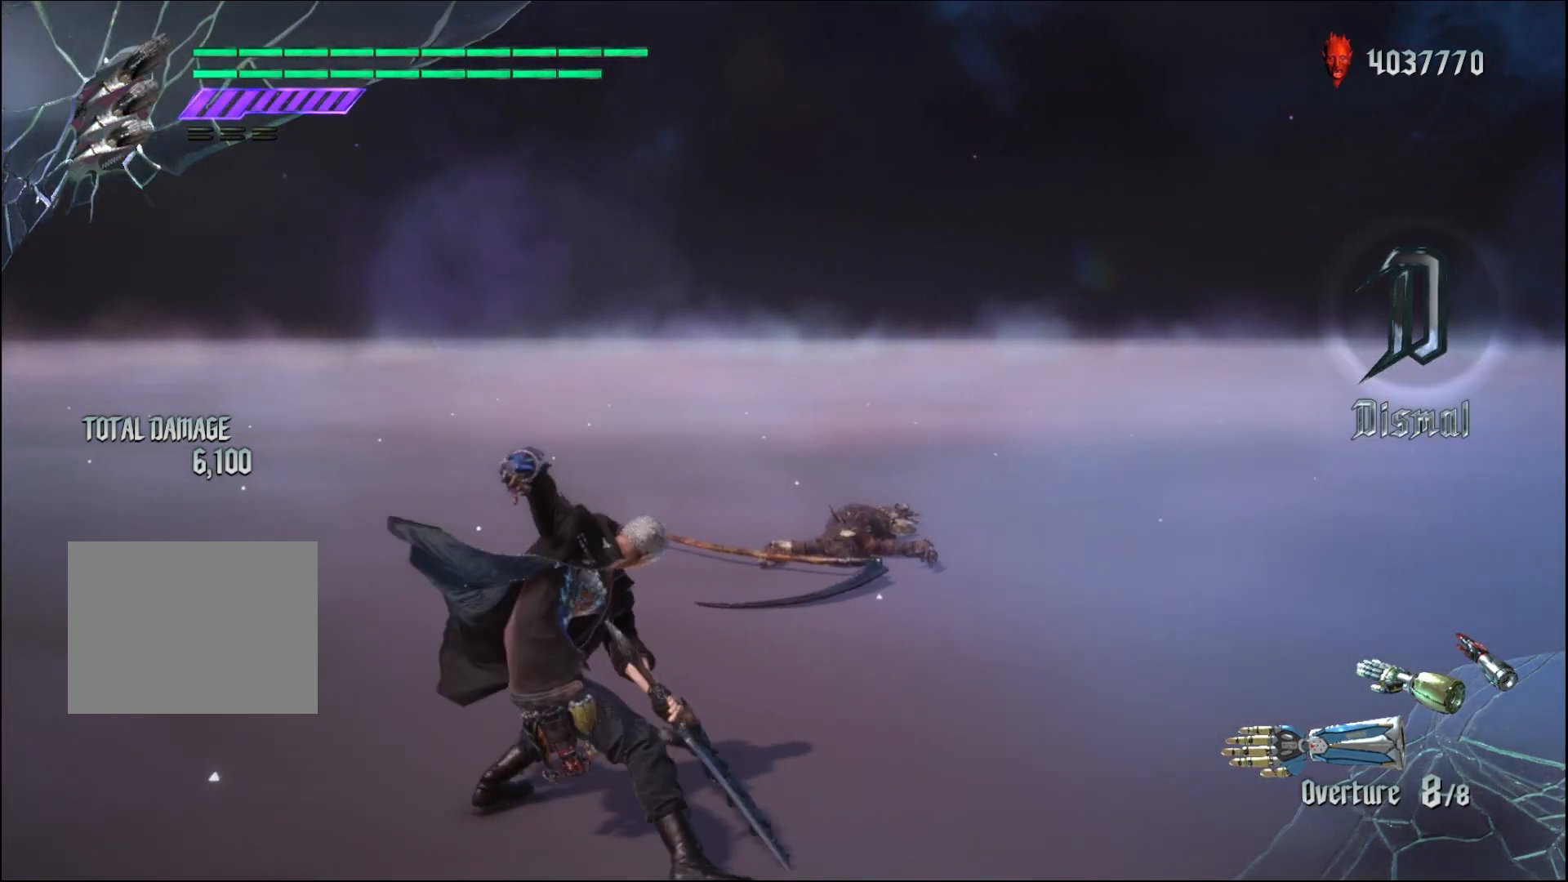
Gameplay with a controller (Xbox layout); each line is a JSON object with the inputs held at the frame after it. "events" lists button and stick changes between this image and that frame as [ms after this image, input, new state], when the widget could be followed in between. Not read: L3 R3.
{"buttons": ["Y"], "left_stick": "center", "right_stick": "center", "events": []}
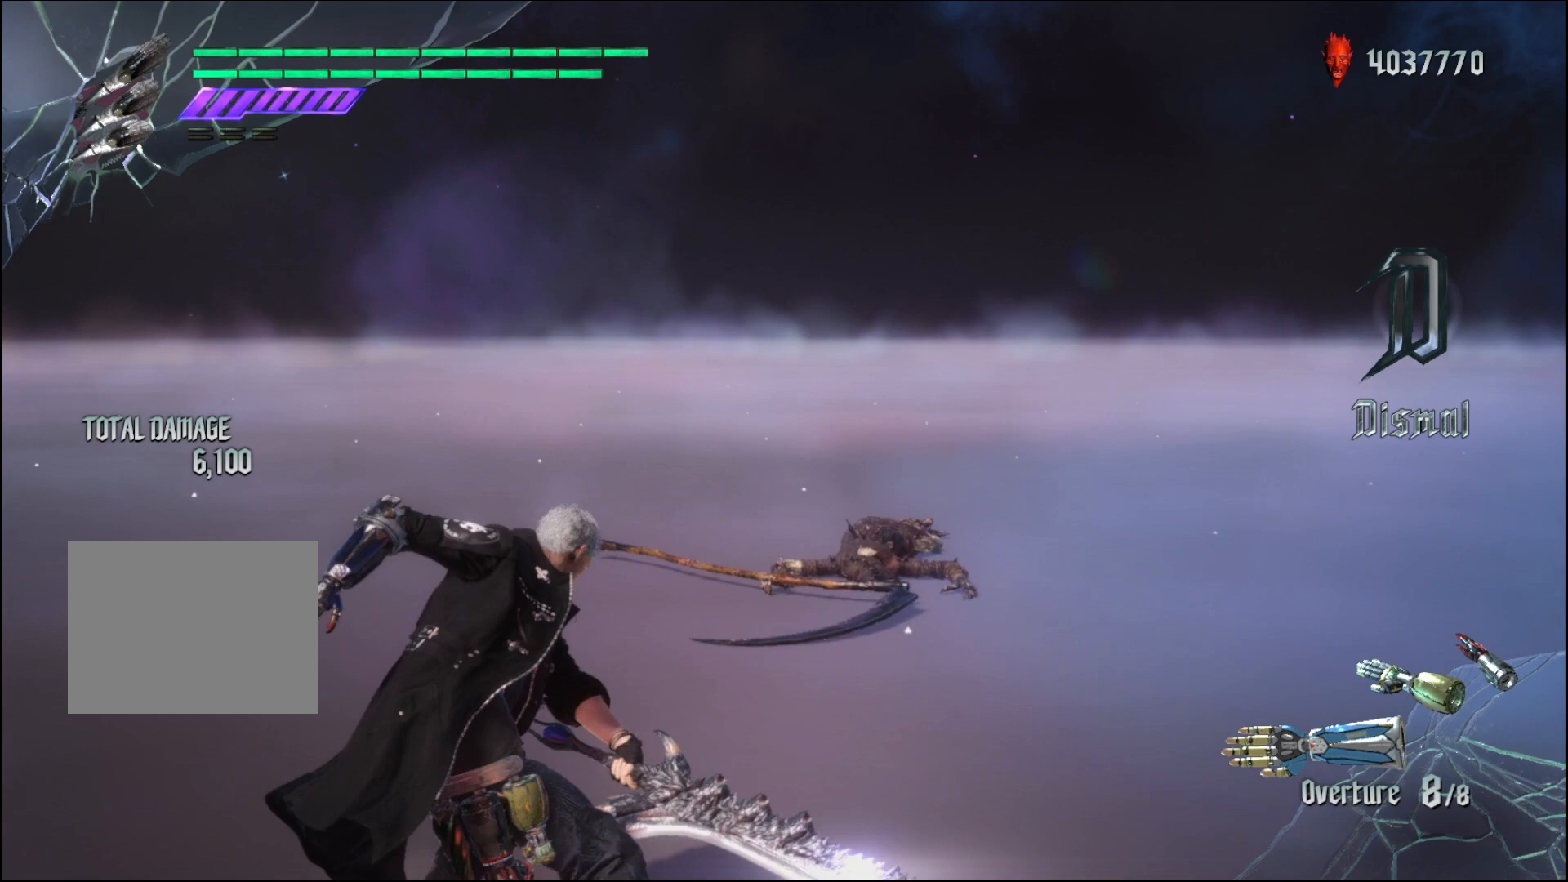
{"buttons": ["Y"], "left_stick": "down-left", "right_stick": "center", "events": [[167, "left_stick", "down-left"]]}
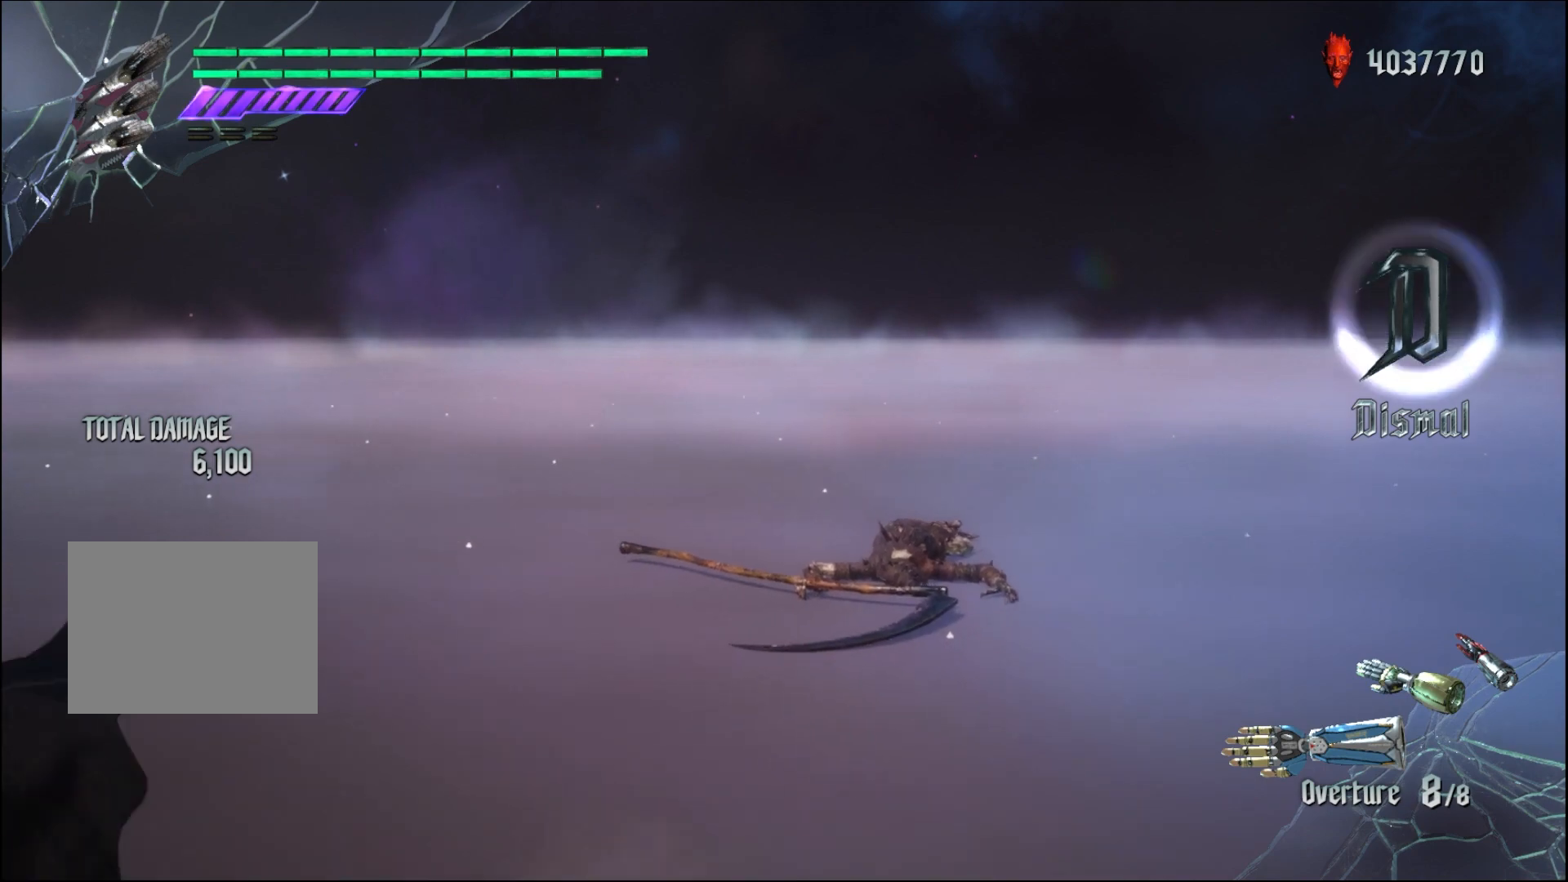
{"buttons": ["Y", "R1"], "left_stick": "center", "right_stick": "center", "events": [[133, "left_stick", "up"], [233, "left_stick", "center"], [267, "R1", "down"]]}
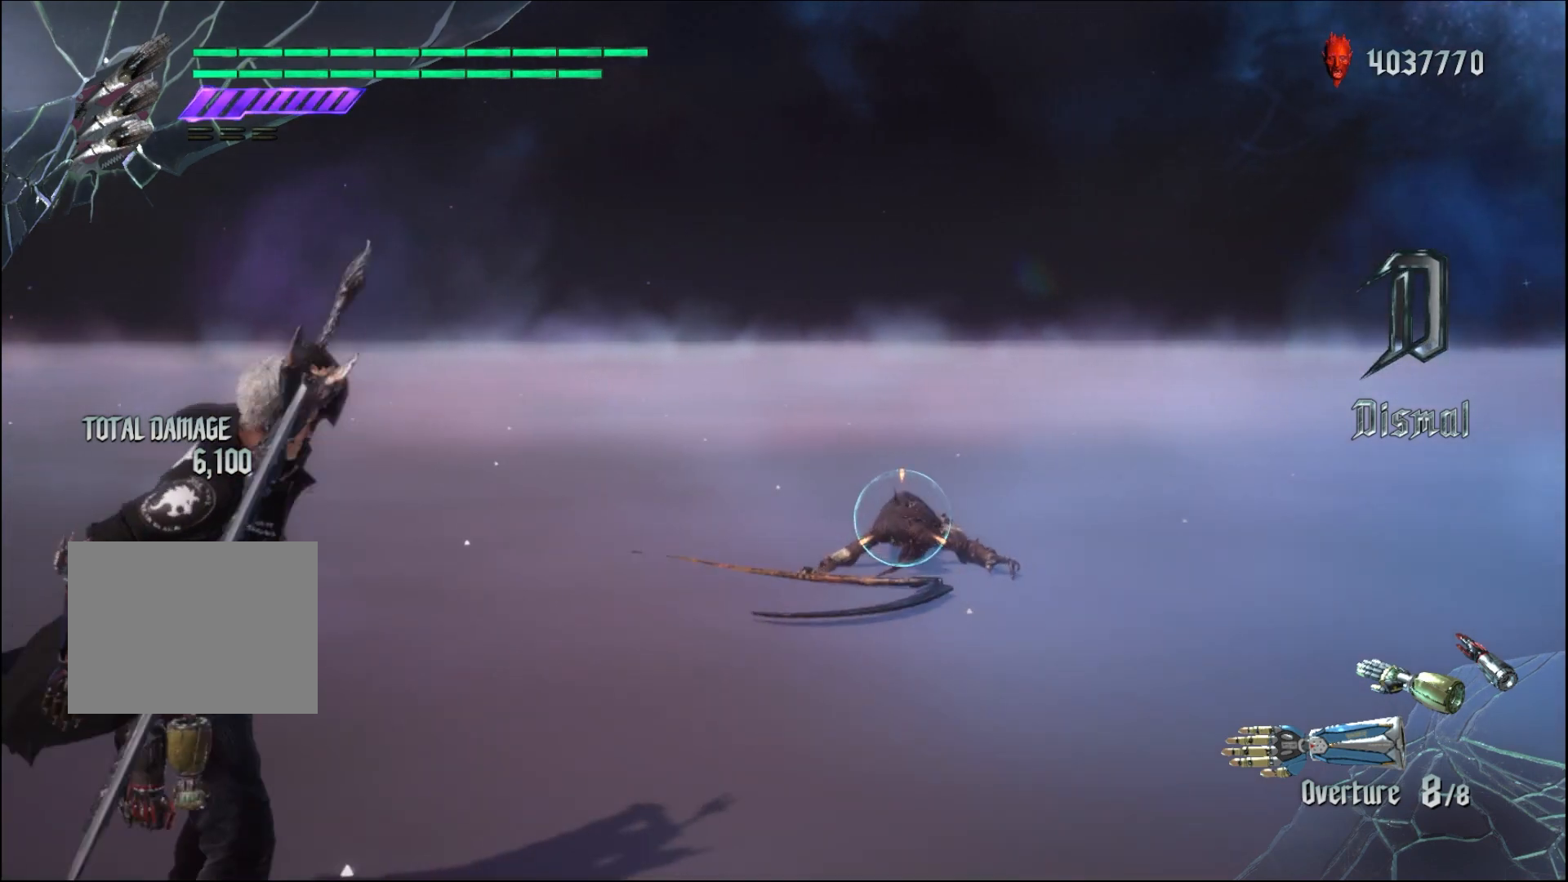
{"buttons": ["R1"], "left_stick": "center", "right_stick": "center", "events": [[233, "Y", "up"]]}
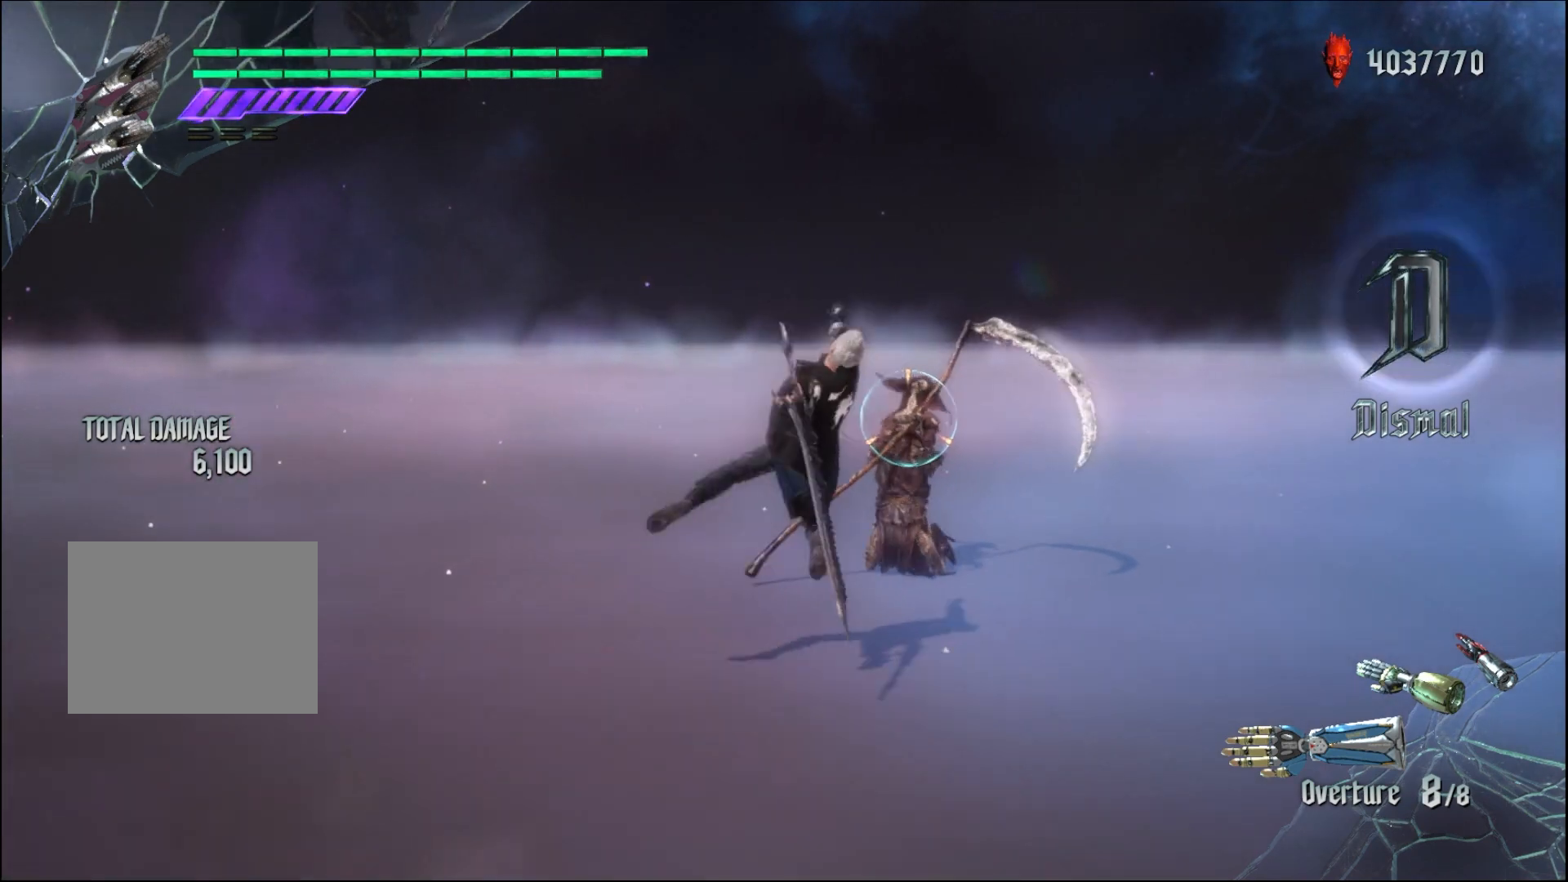
{"buttons": ["R1"], "left_stick": "center", "right_stick": "center", "events": []}
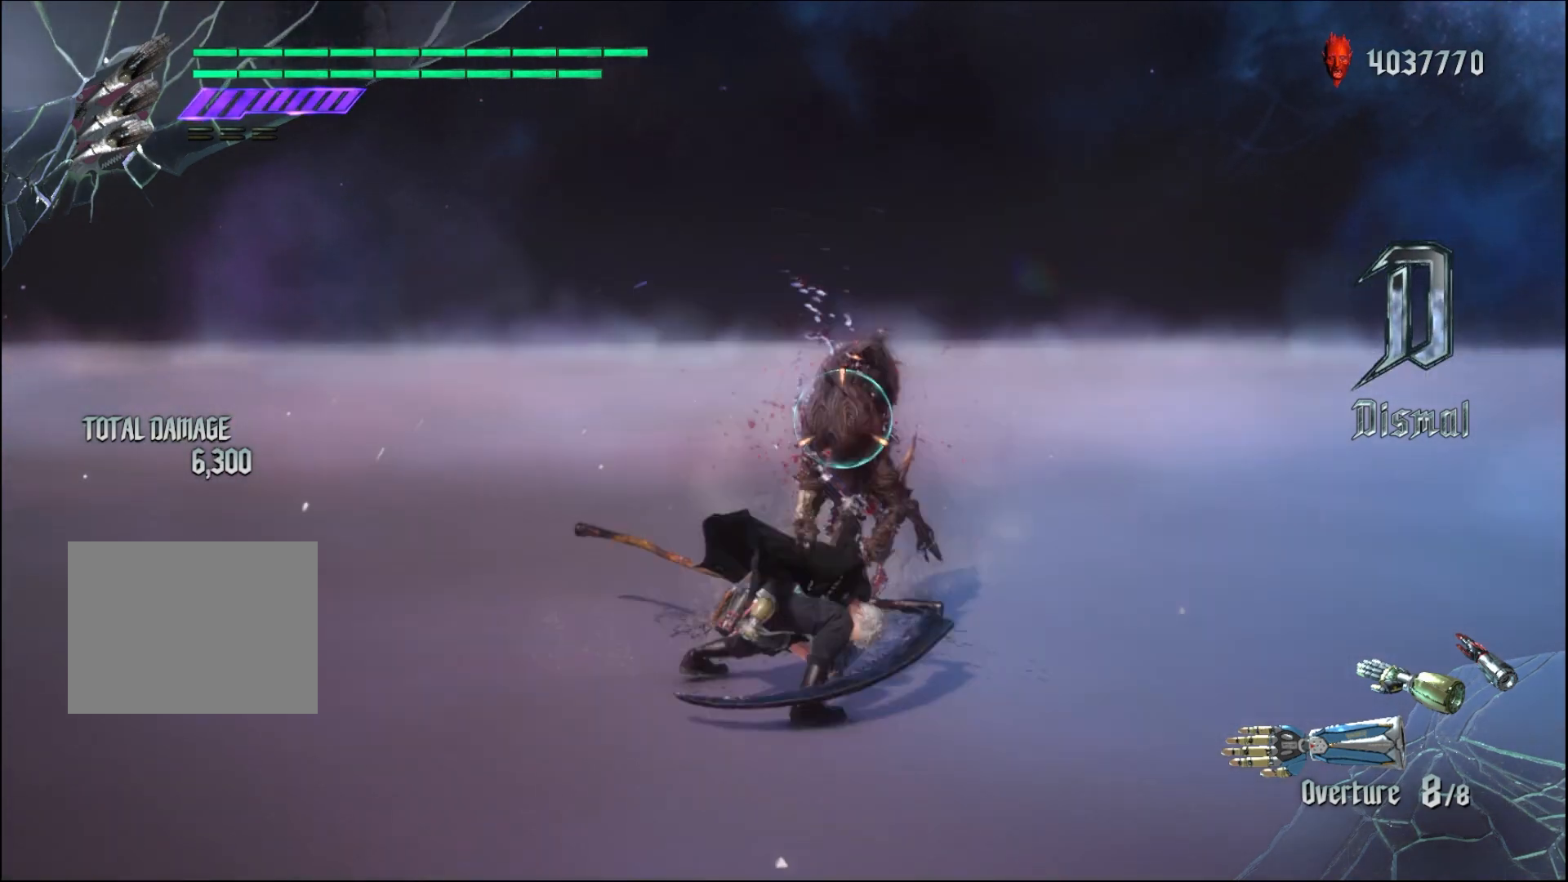
{"buttons": [], "left_stick": "center", "right_stick": "center", "events": [[467, "R1", "up"]]}
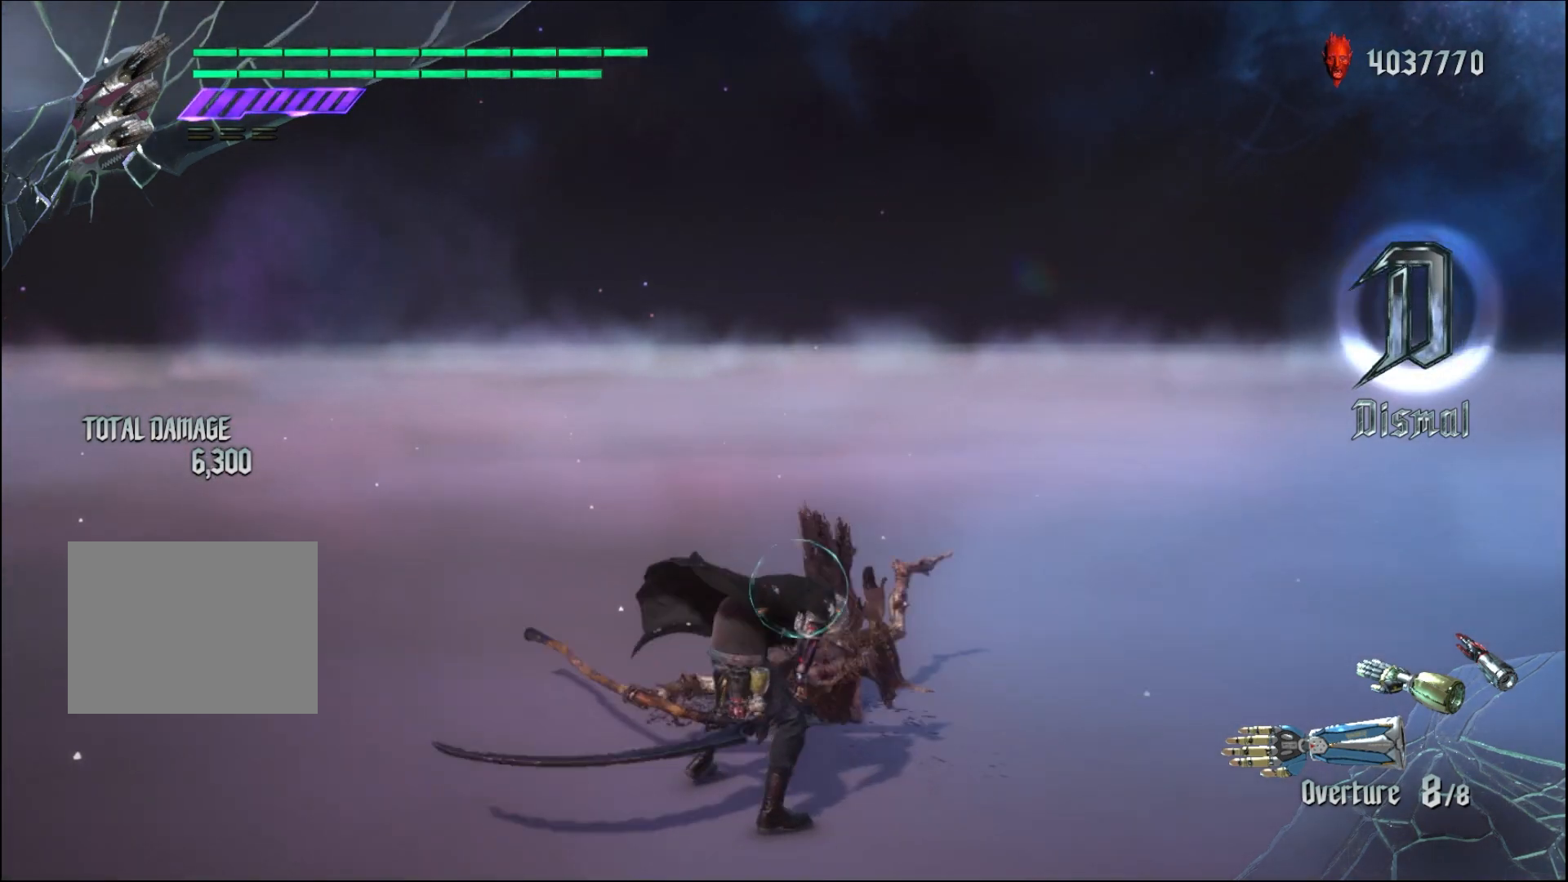
{"buttons": [], "left_stick": "down", "right_stick": "center", "events": [[433, "left_stick", "down"]]}
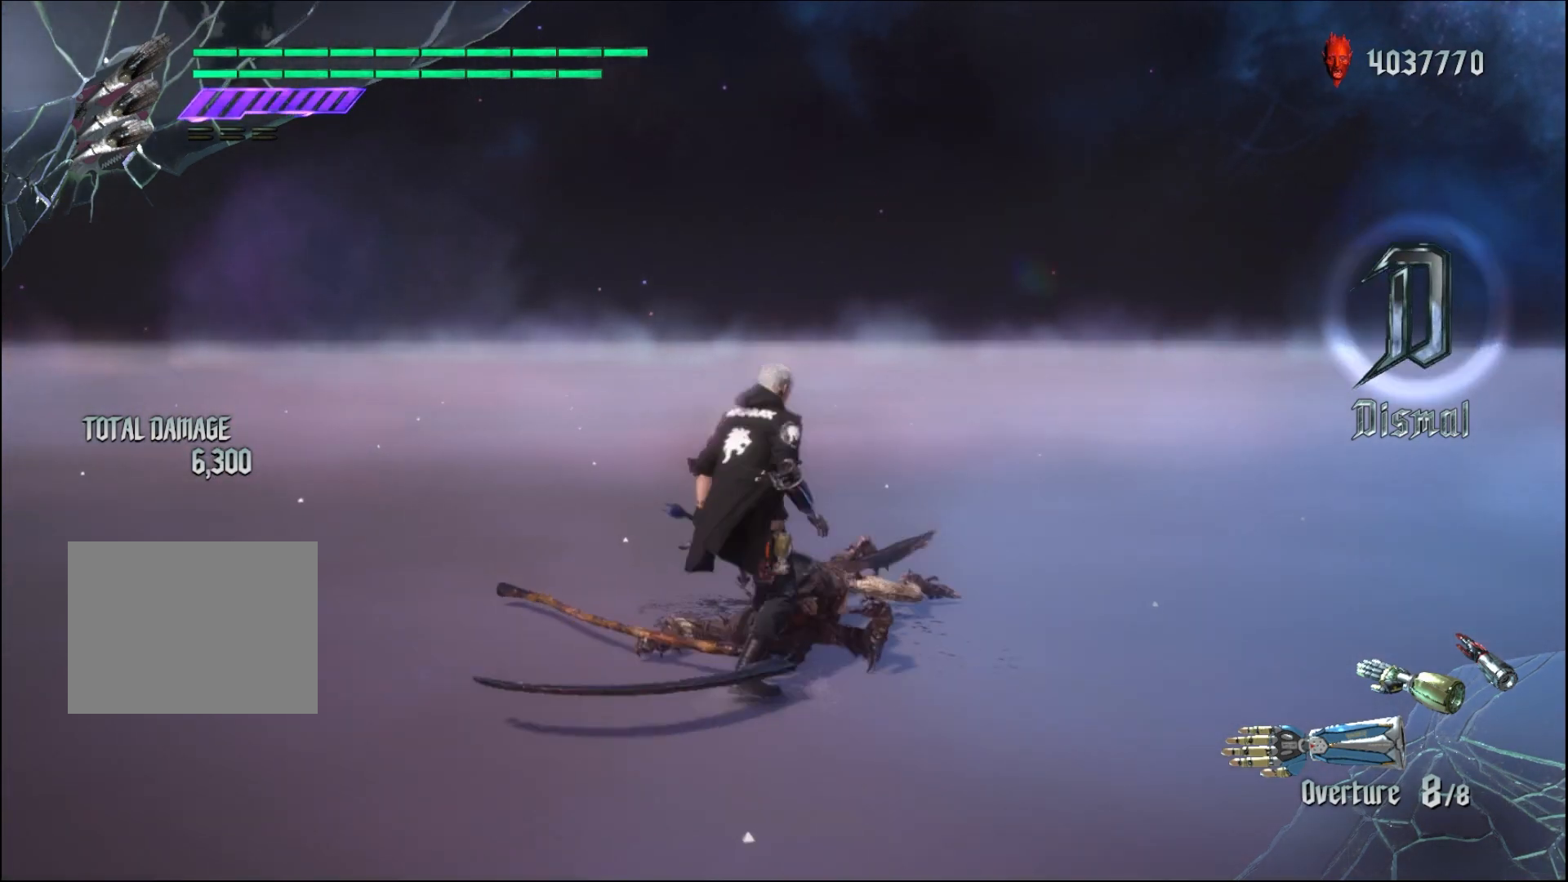
{"buttons": [], "left_stick": "down", "right_stick": "center", "events": []}
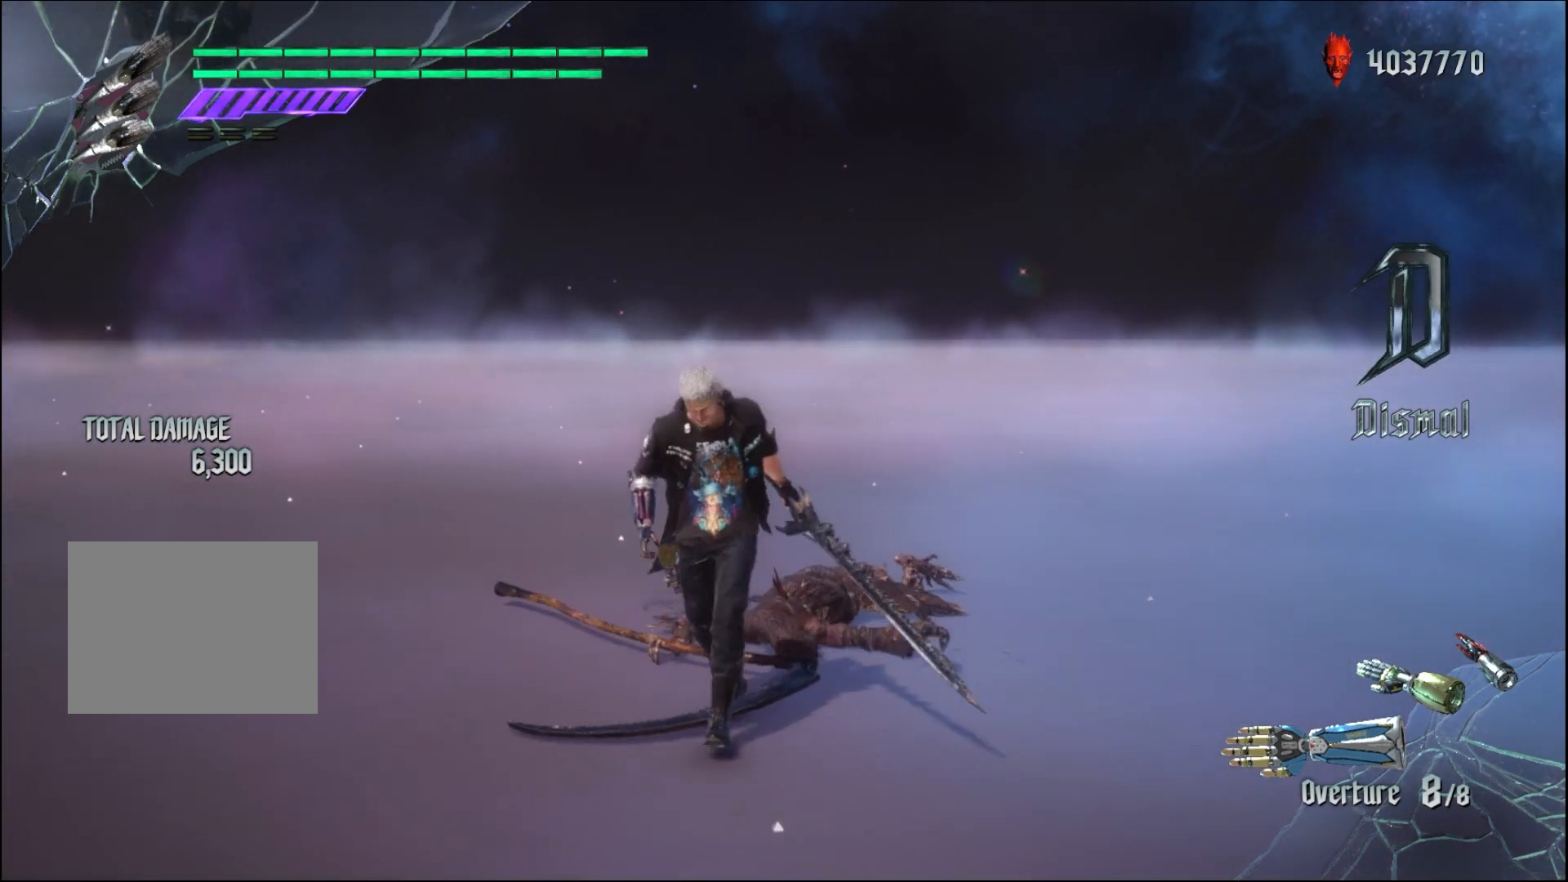
{"buttons": [], "left_stick": "down", "right_stick": "center", "events": []}
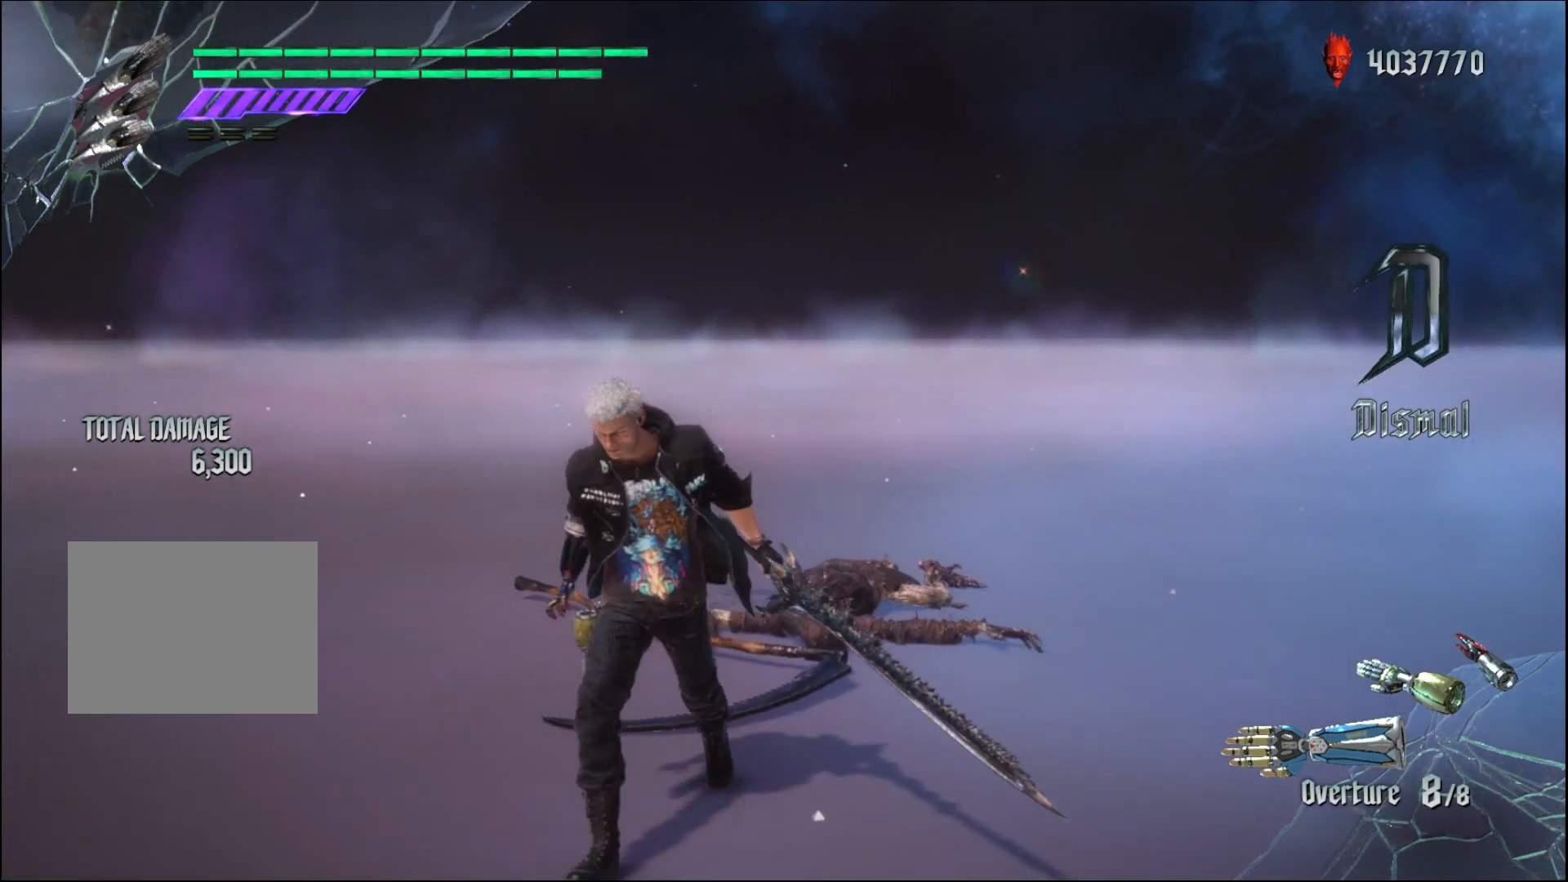
{"buttons": [], "left_stick": "down", "right_stick": "center", "events": []}
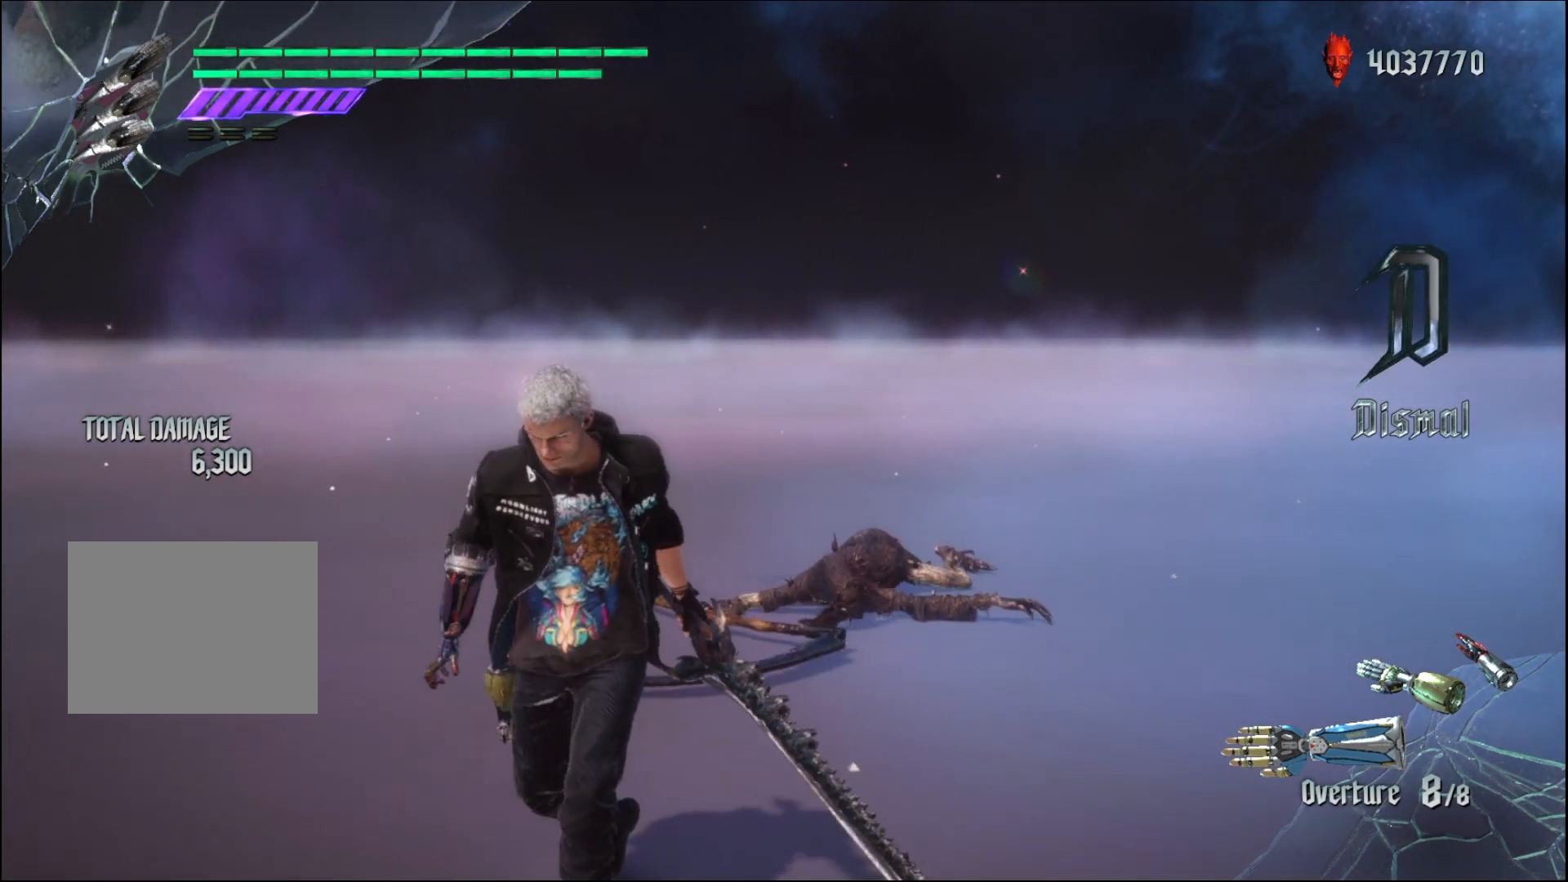
{"buttons": [], "left_stick": "center", "right_stick": "center", "events": [[33, "left_stick", "center"]]}
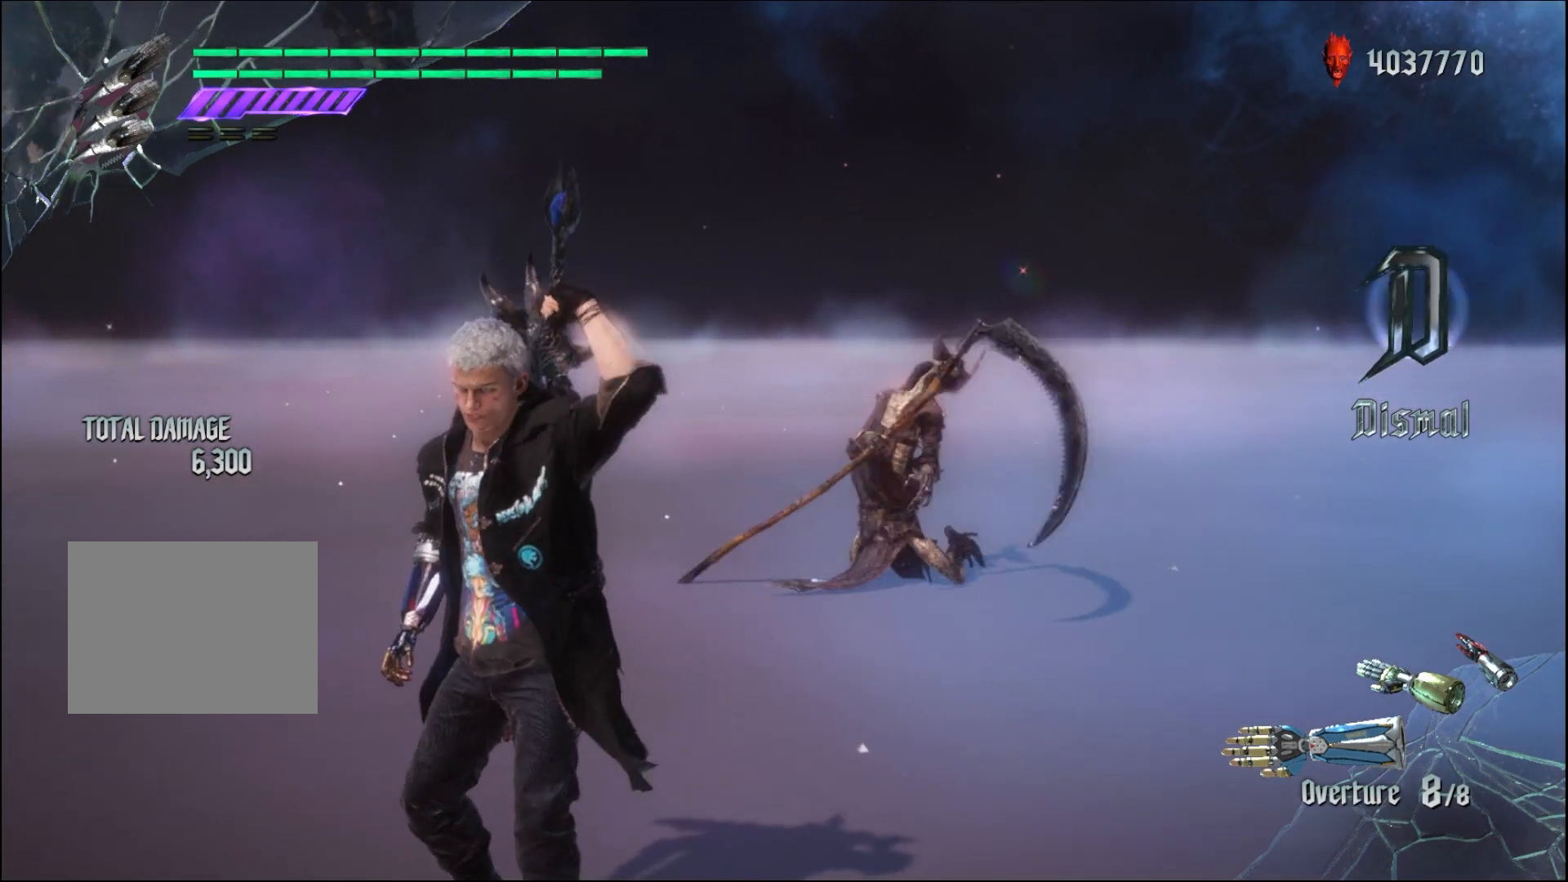
{"buttons": [], "left_stick": "center", "right_stick": "center", "events": []}
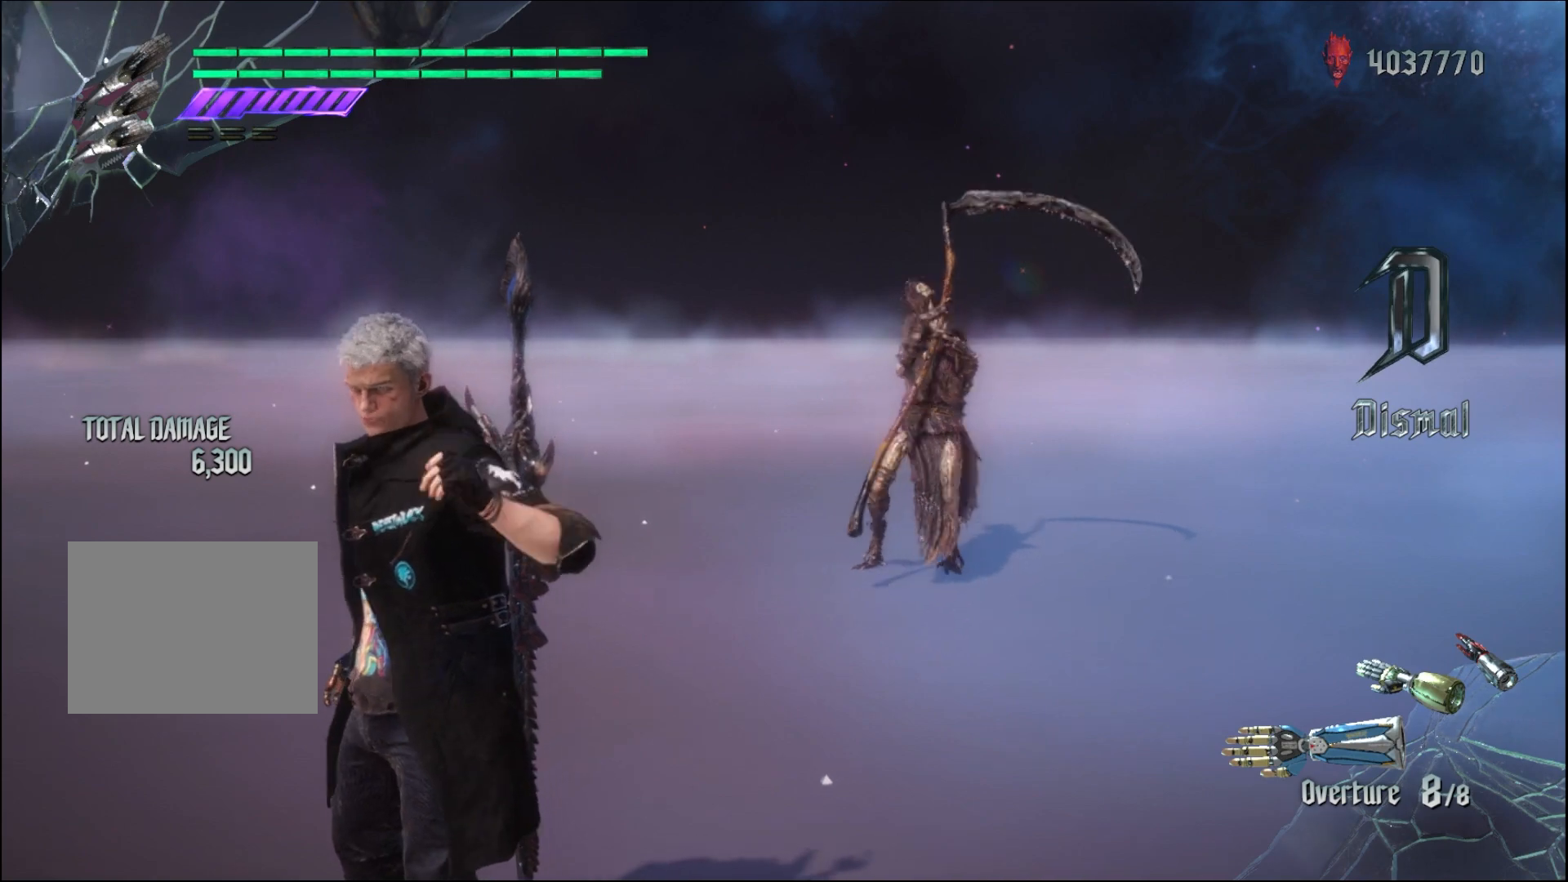
{"buttons": [], "left_stick": "center", "right_stick": "center", "events": []}
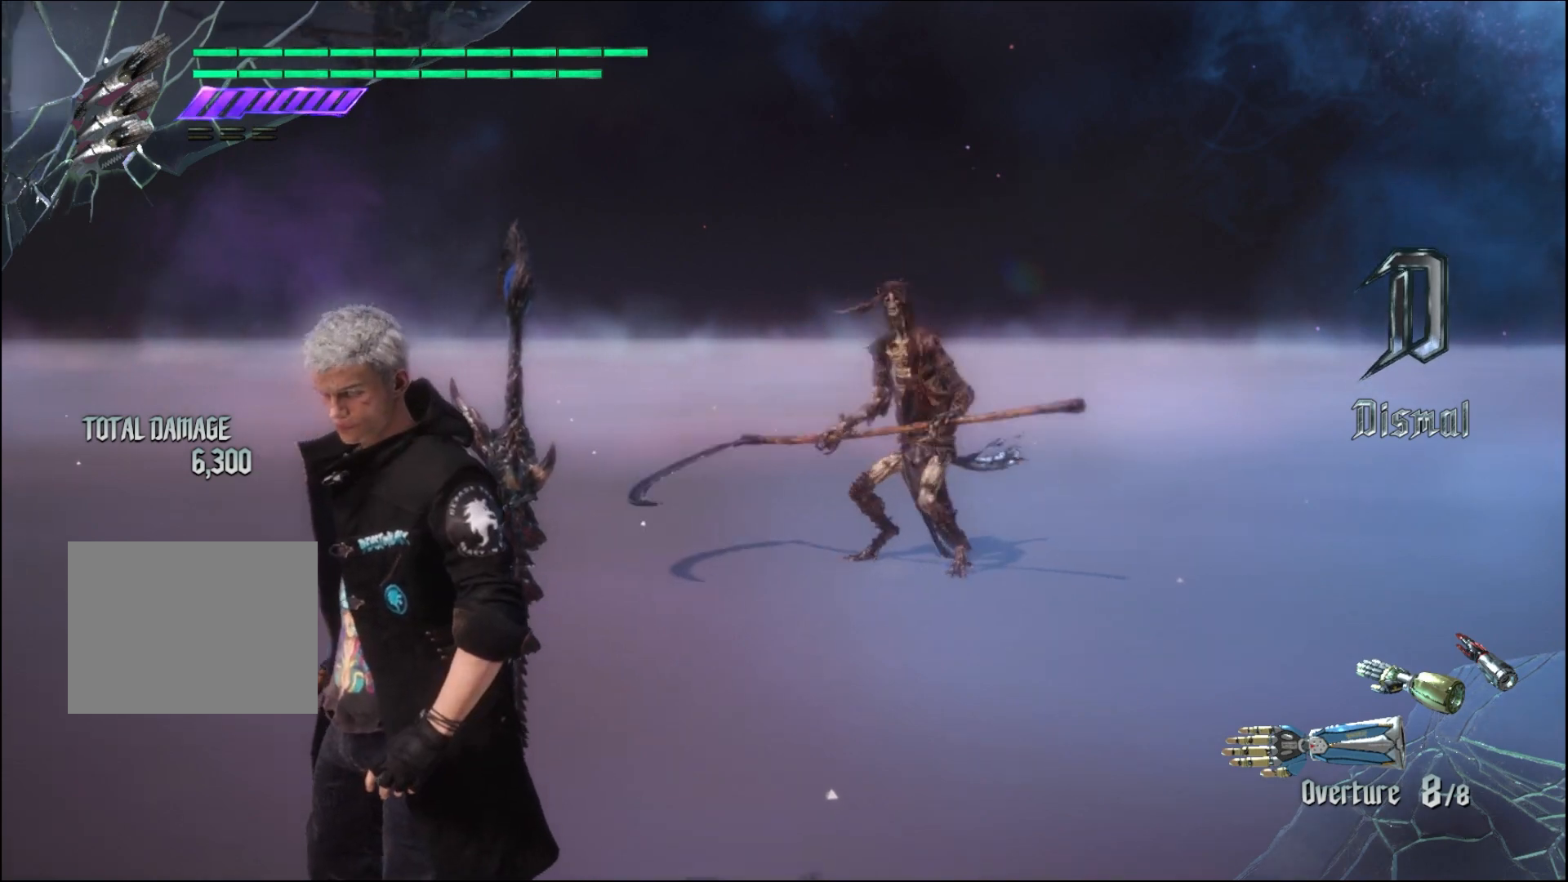
{"buttons": [], "left_stick": "center", "right_stick": "center", "events": []}
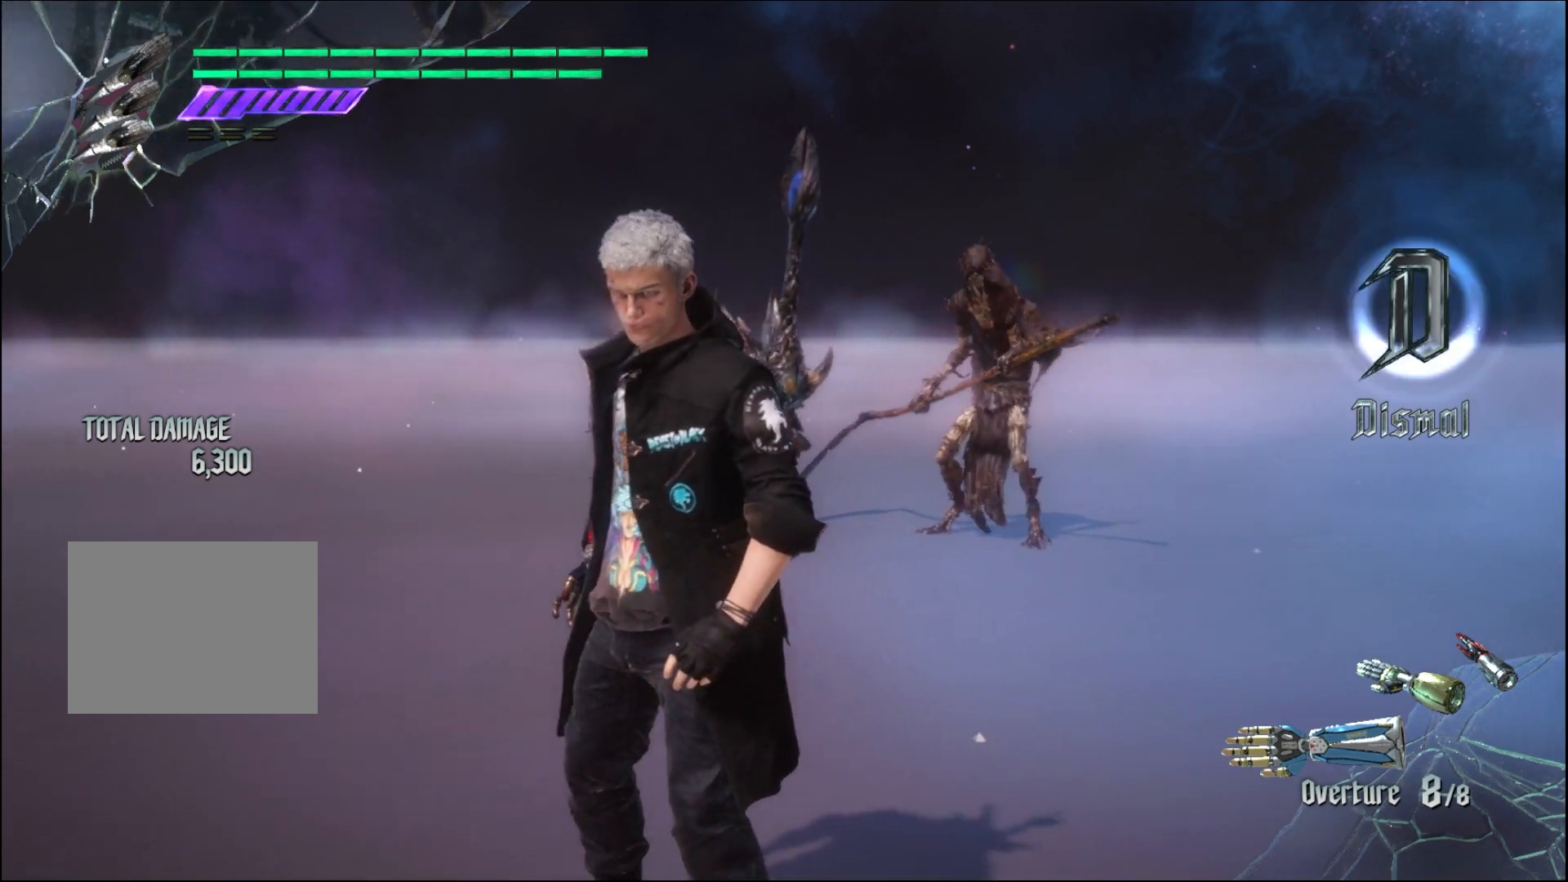
{"buttons": [], "left_stick": "up", "right_stick": "center", "events": [[167, "left_stick", "up"]]}
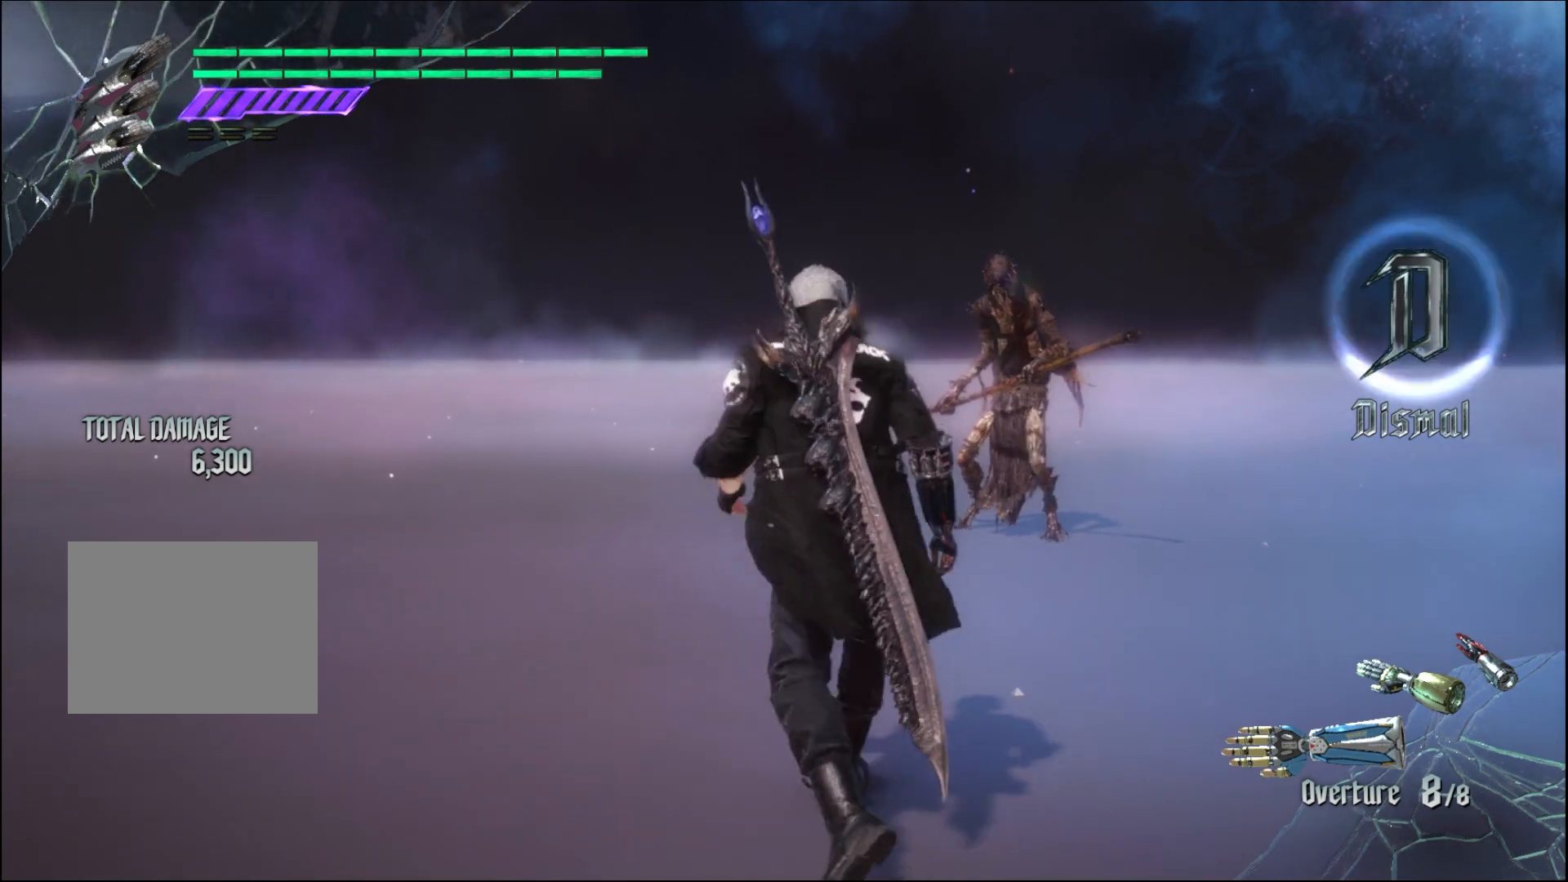
{"buttons": ["Y"], "left_stick": "down-left", "right_stick": "center", "events": [[167, "left_stick", "down-left"], [333, "Y", "down"]]}
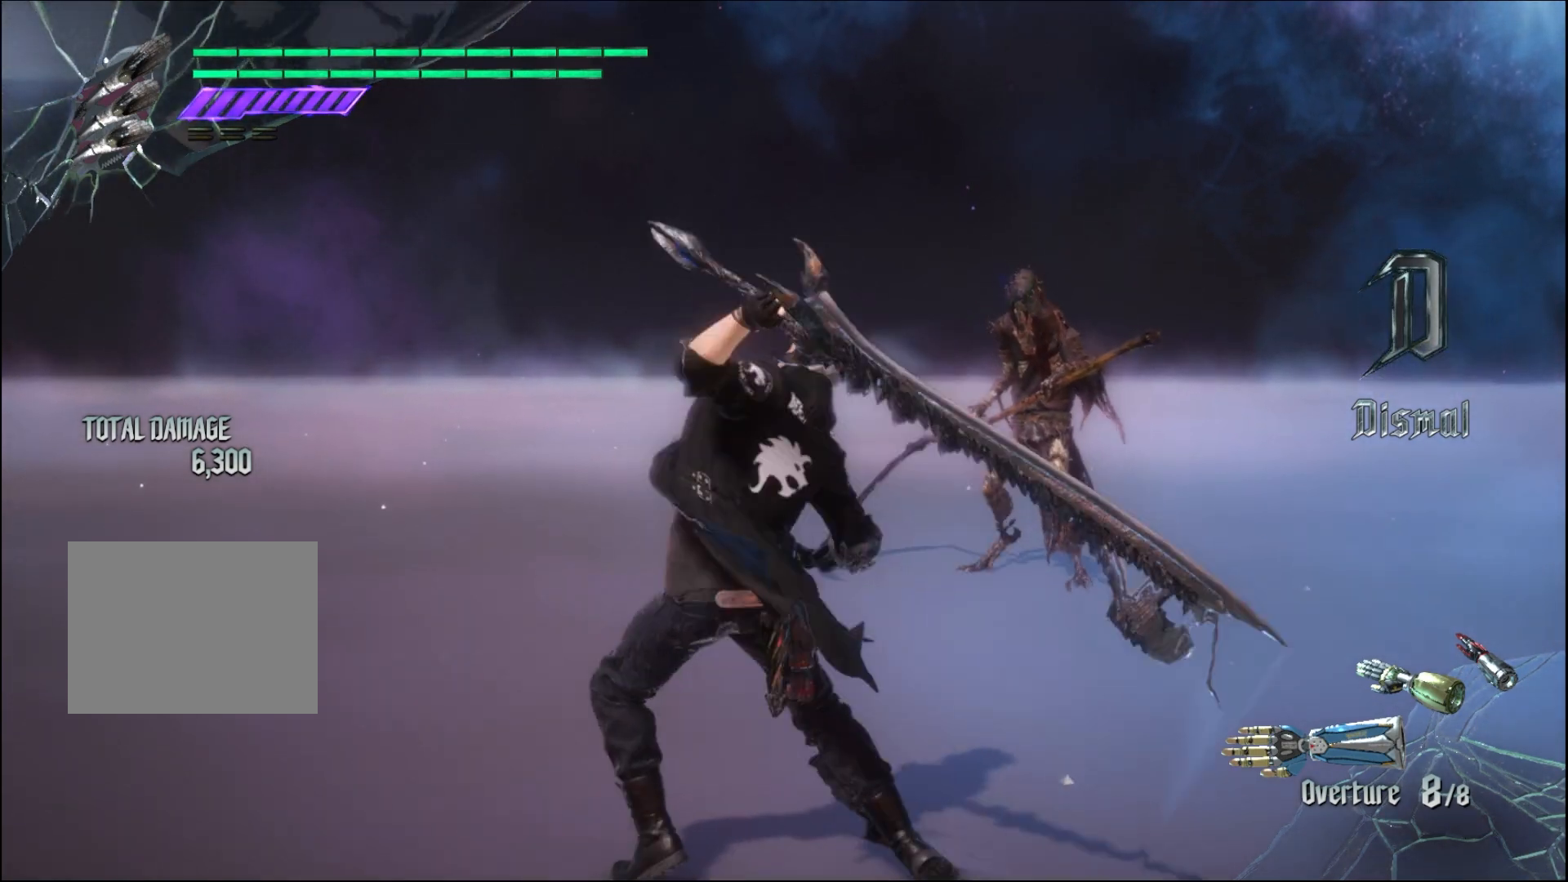
{"buttons": ["Y"], "left_stick": "center", "right_stick": "center", "events": [[33, "left_stick", "center"]]}
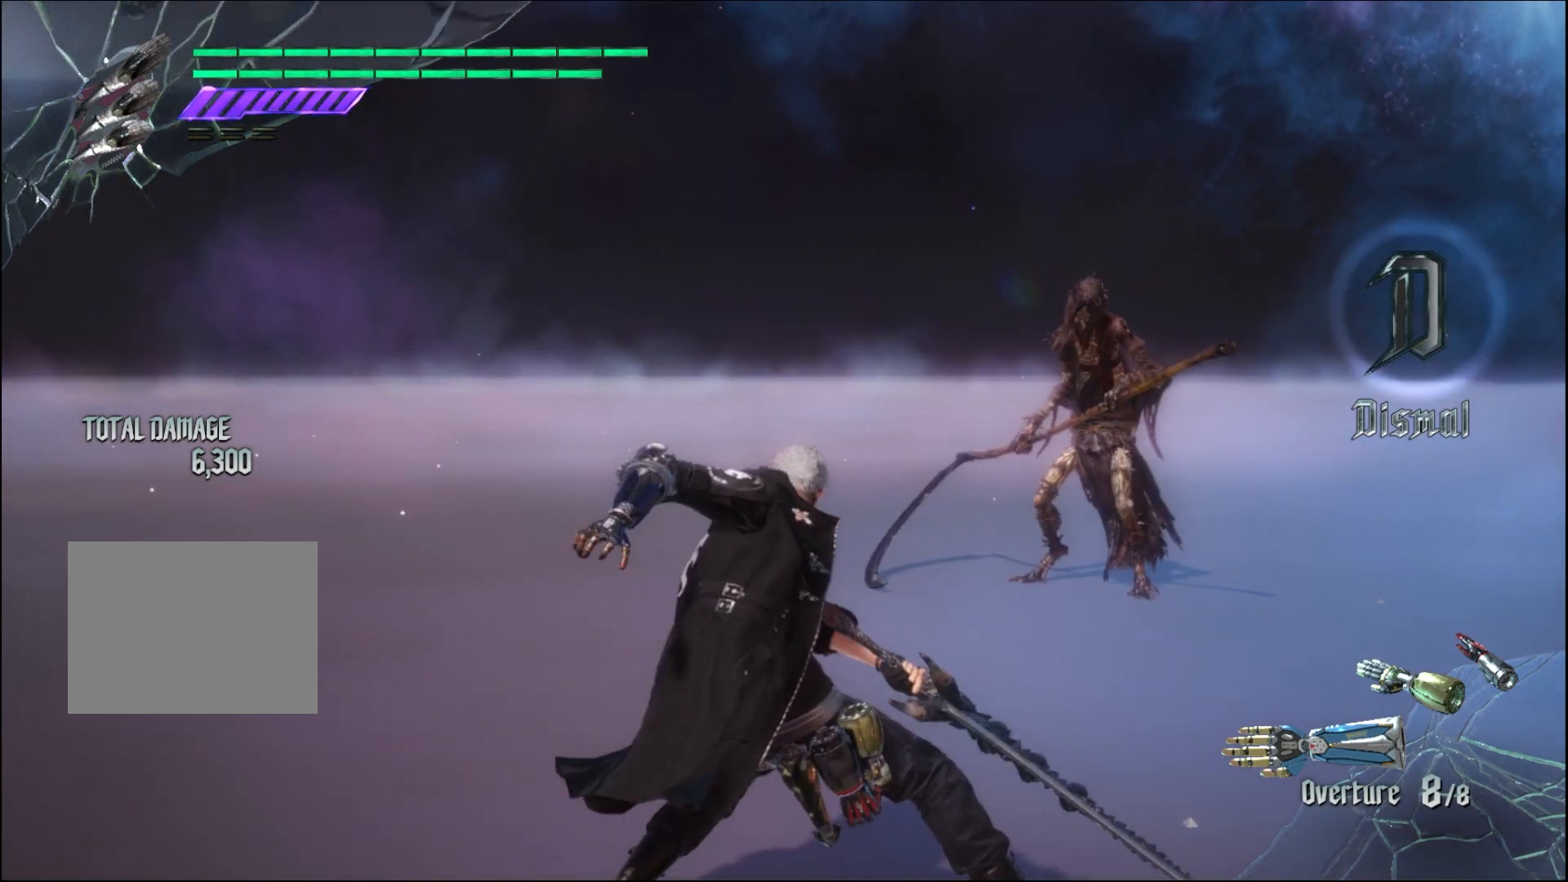
{"buttons": ["Y"], "left_stick": "center", "right_stick": "center", "events": []}
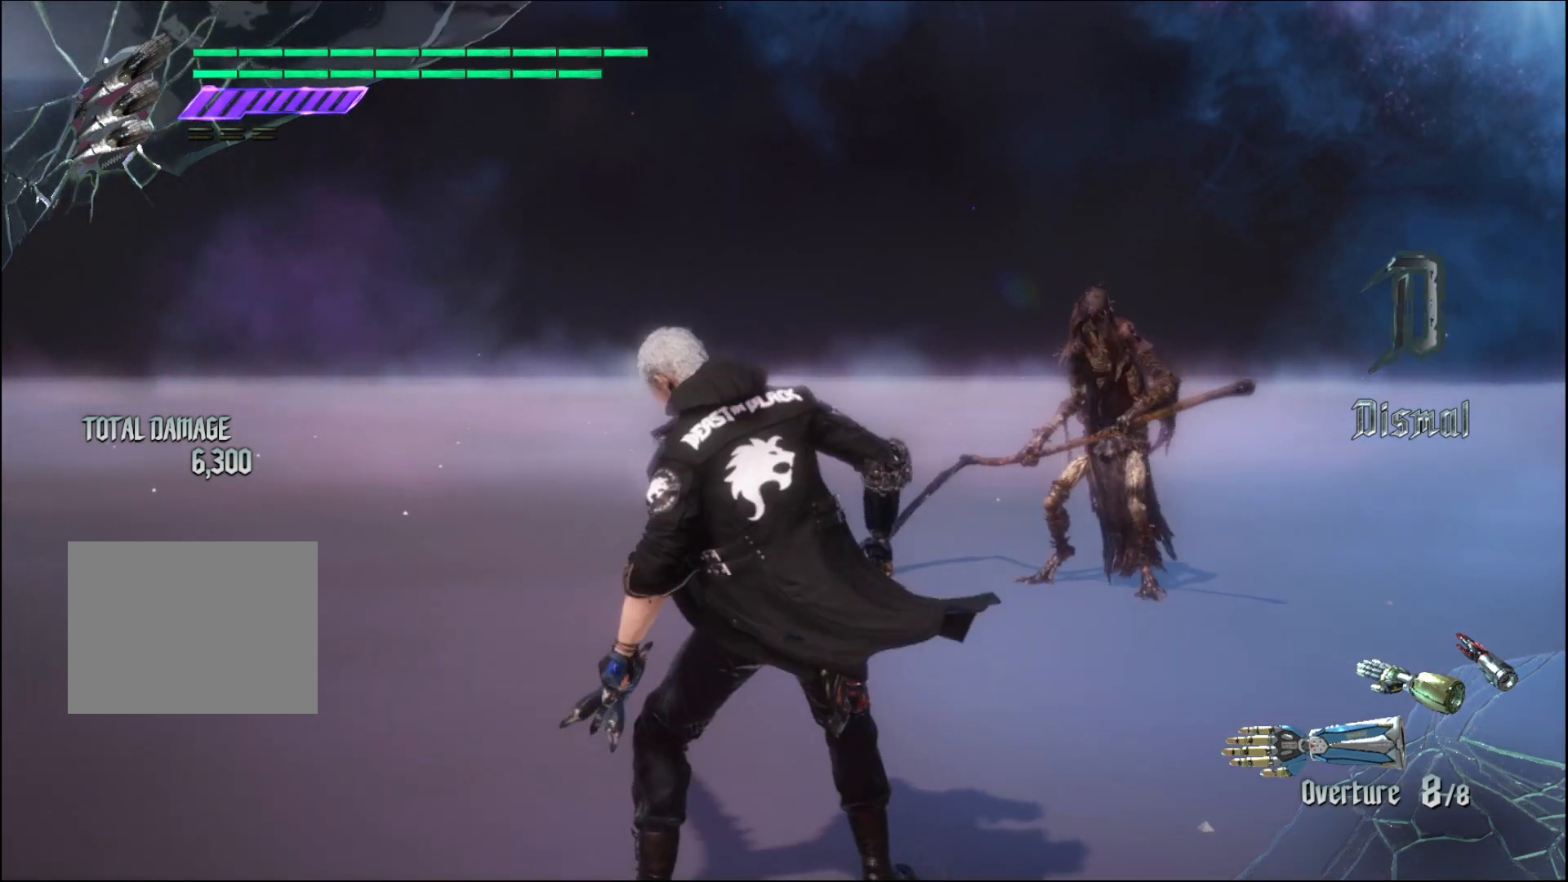
{"buttons": ["Y"], "left_stick": "down-left", "right_stick": "center", "events": [[33, "left_stick", "down"], [400, "left_stick", "down-left"]]}
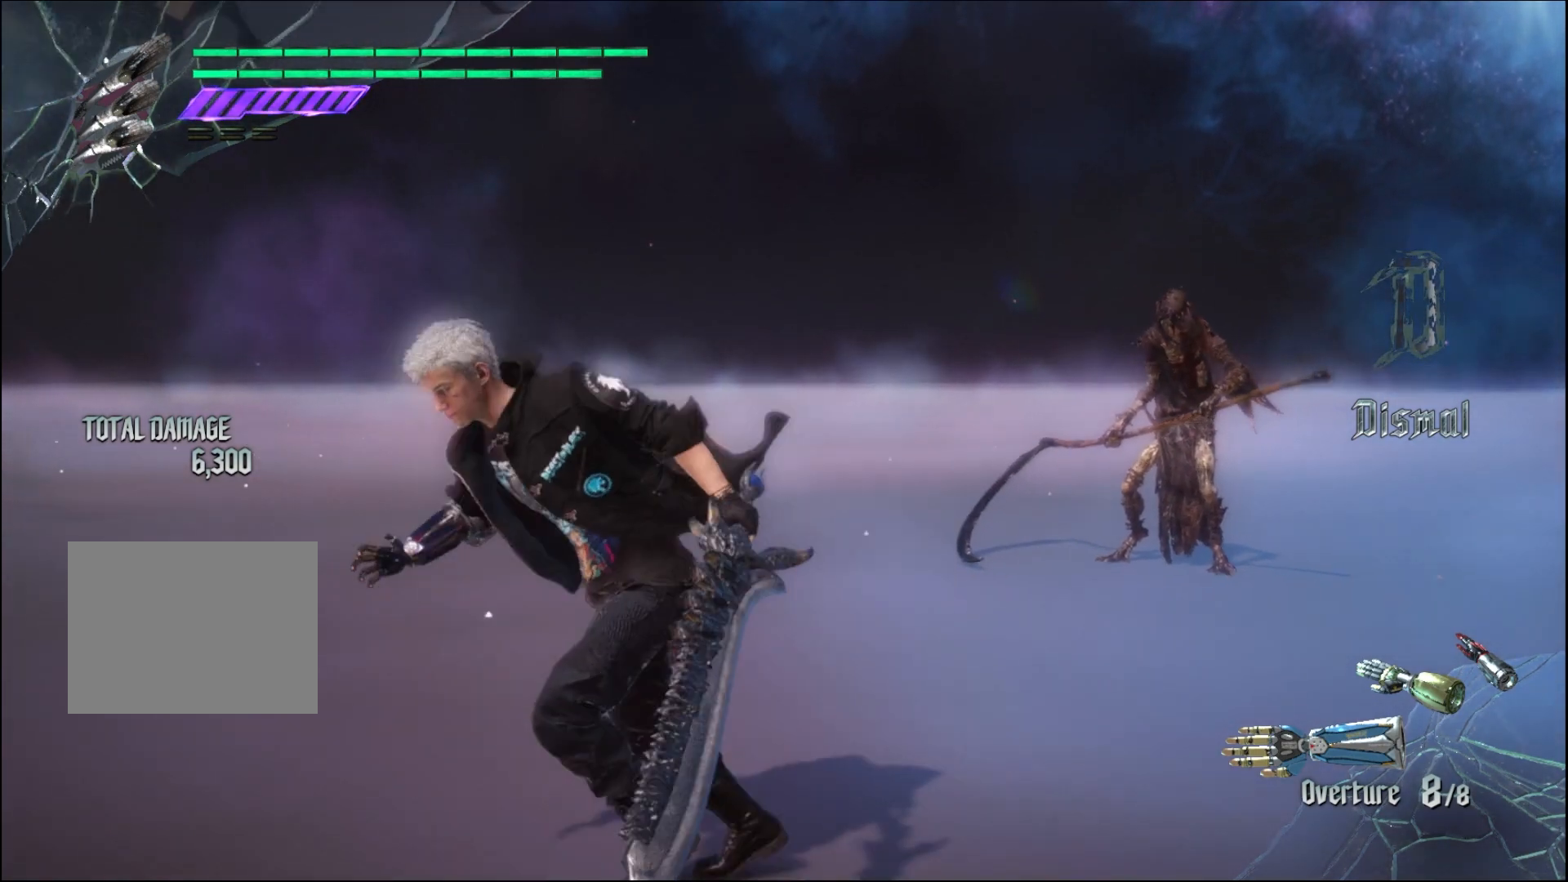
{"buttons": ["Y", "R1"], "left_stick": "center", "right_stick": "center", "events": [[33, "left_stick", "up"], [167, "R1", "down"], [233, "left_stick", "center"]]}
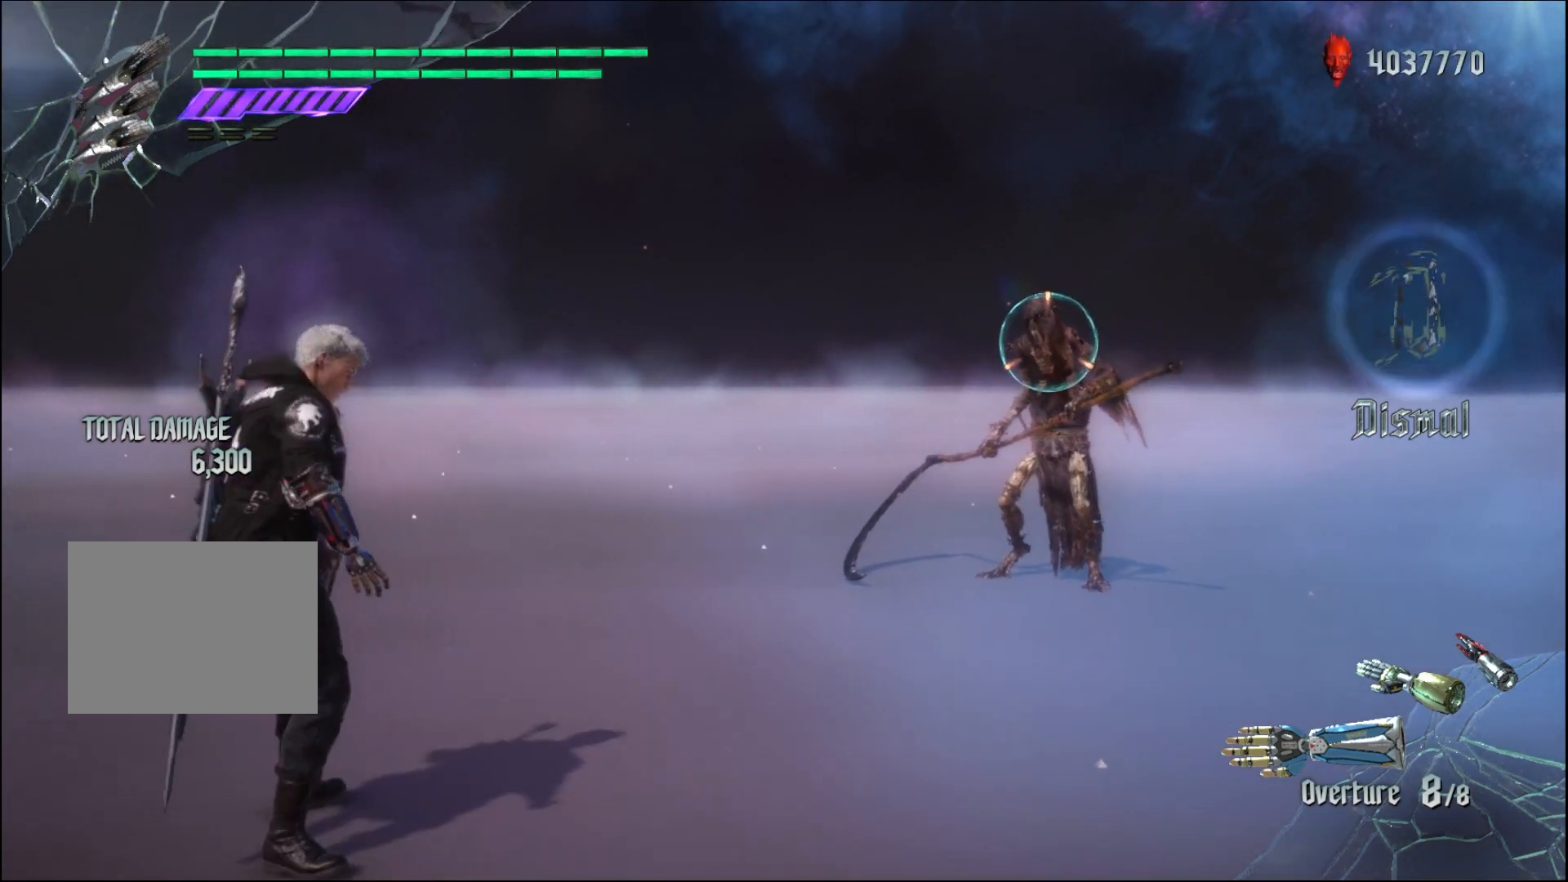
{"buttons": ["R1"], "left_stick": "center", "right_stick": "center", "events": [[500, "Y", "up"]]}
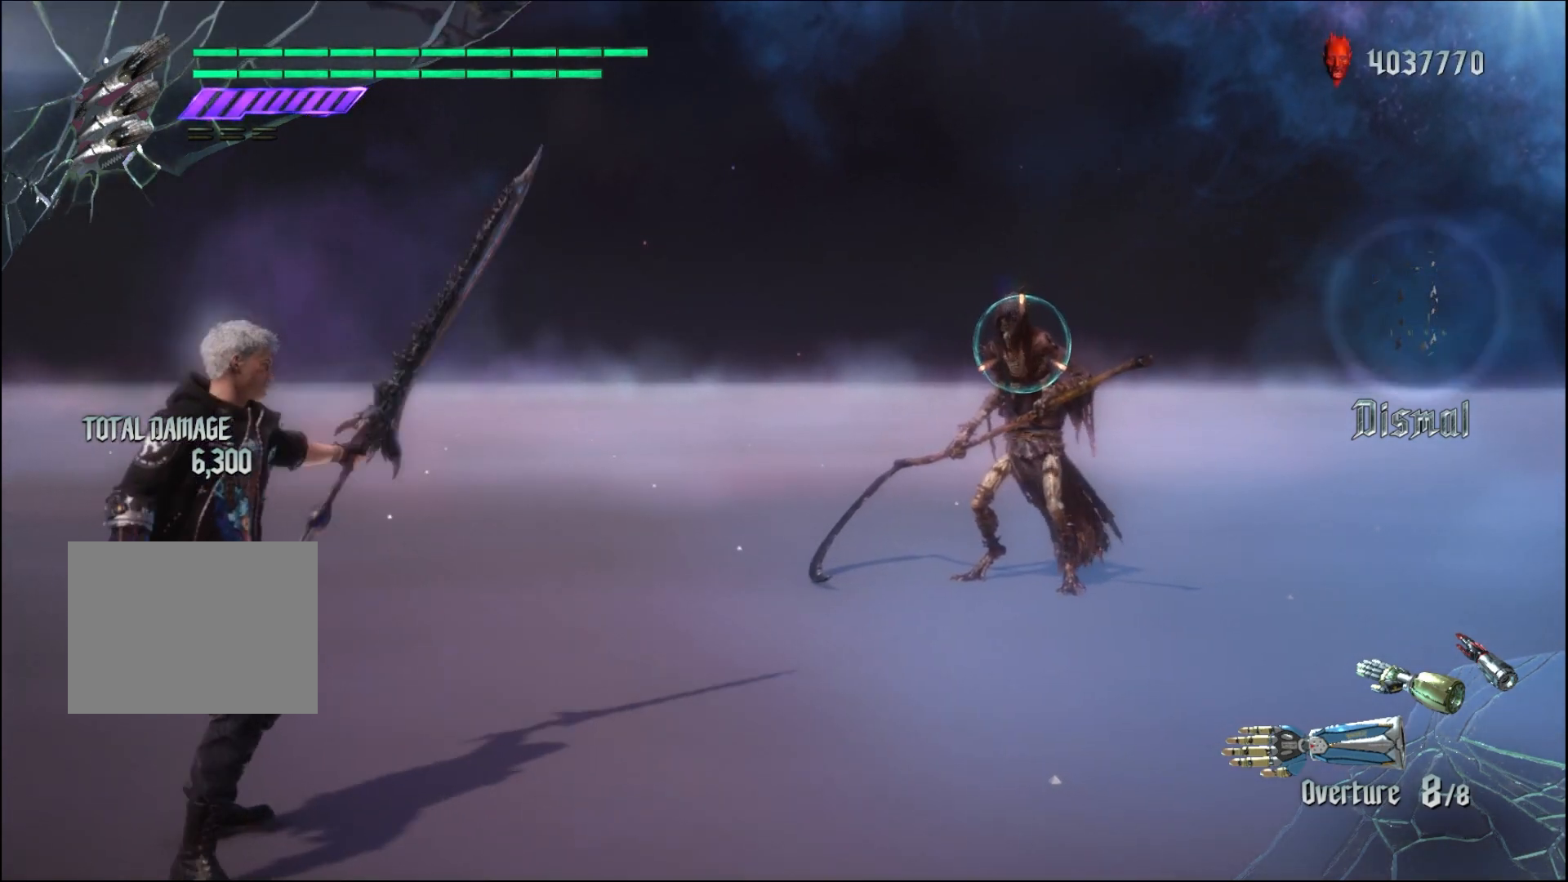
{"buttons": ["R1"], "left_stick": "center", "right_stick": "center", "events": []}
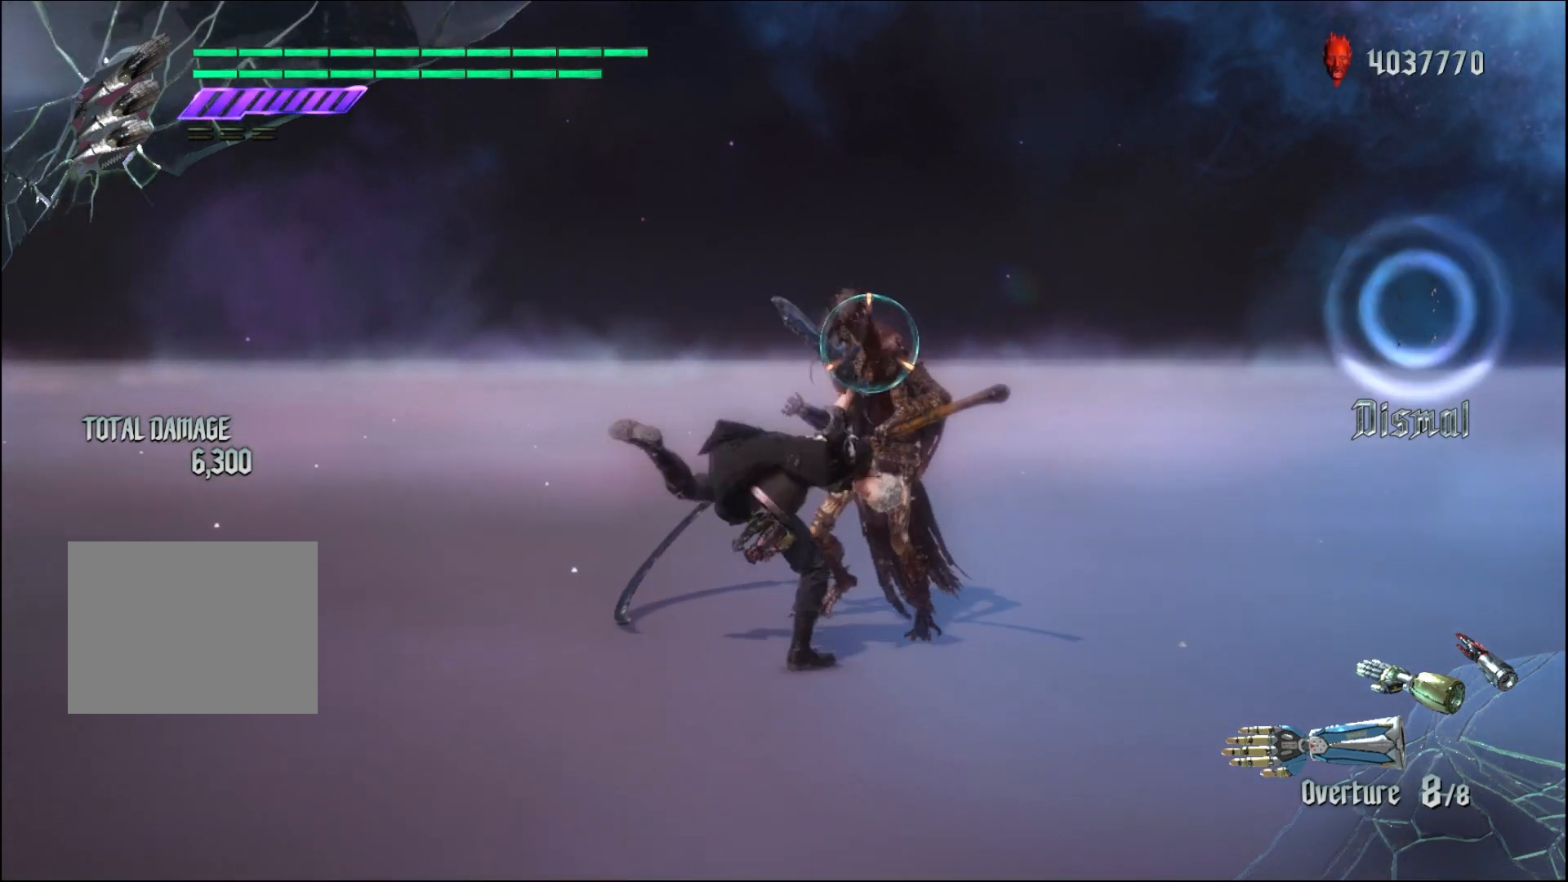
{"buttons": ["R1"], "left_stick": "center", "right_stick": "center", "events": []}
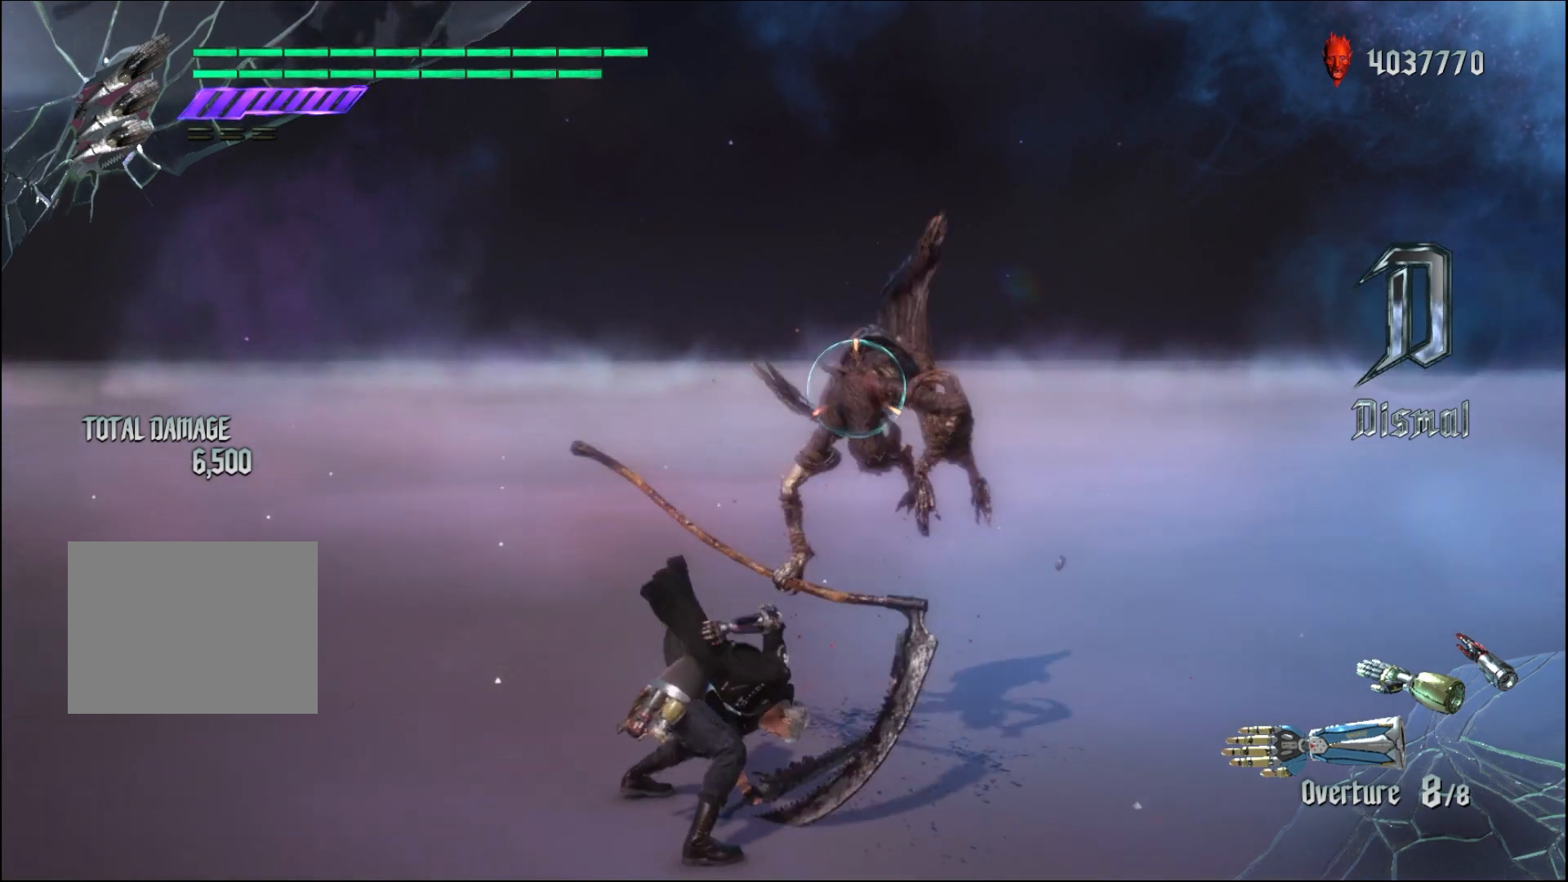
{"buttons": ["R1"], "left_stick": "center", "right_stick": "center", "events": []}
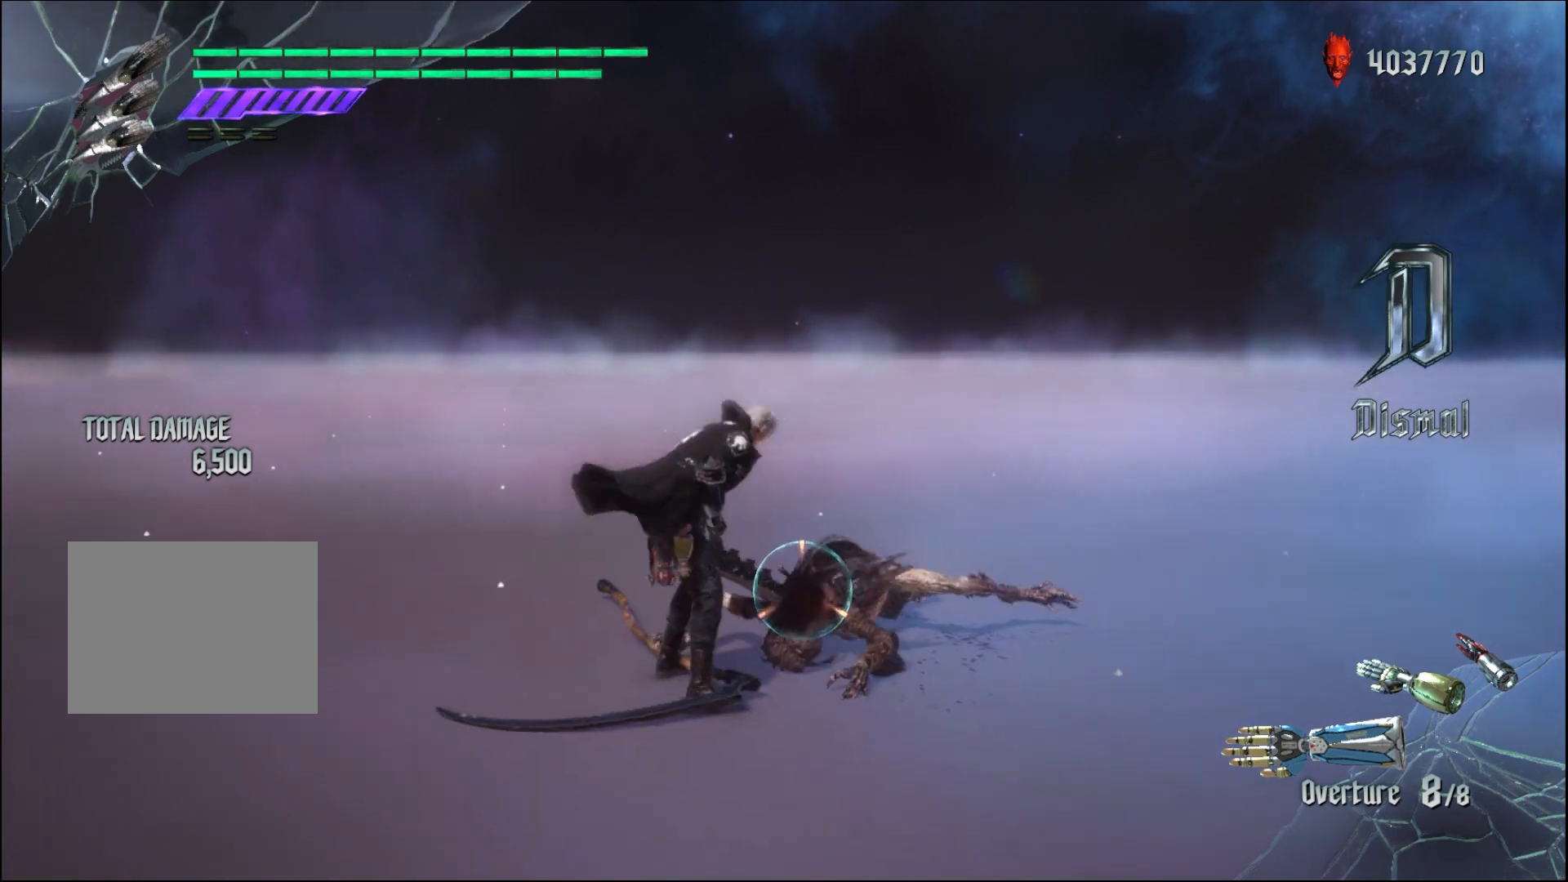
{"buttons": ["R1"], "left_stick": "center", "right_stick": "center", "events": []}
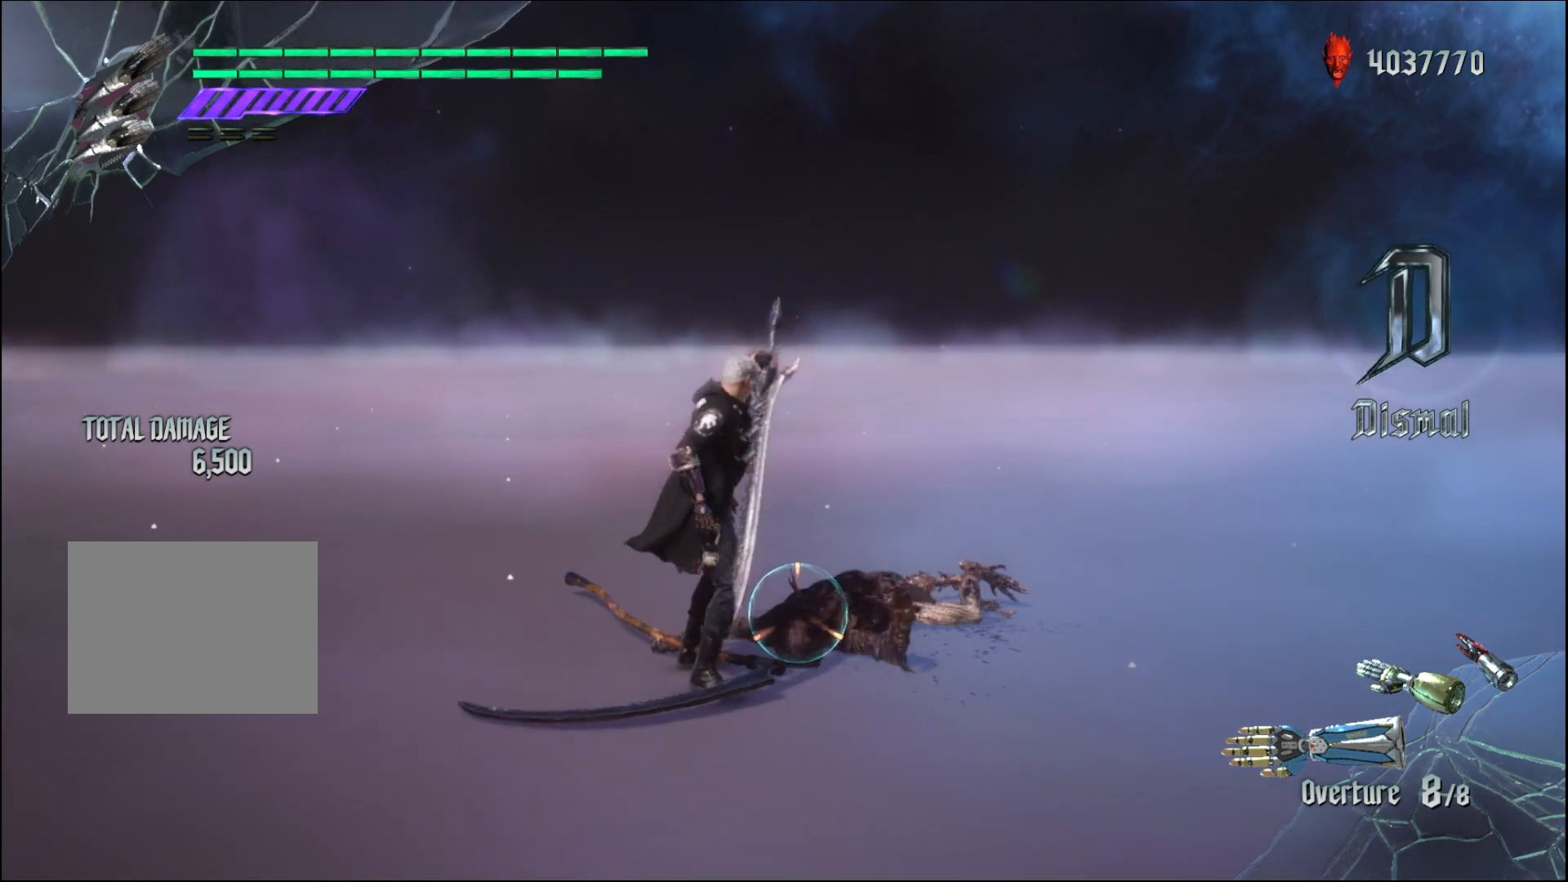
{"buttons": ["R1"], "left_stick": "center", "right_stick": "center", "events": []}
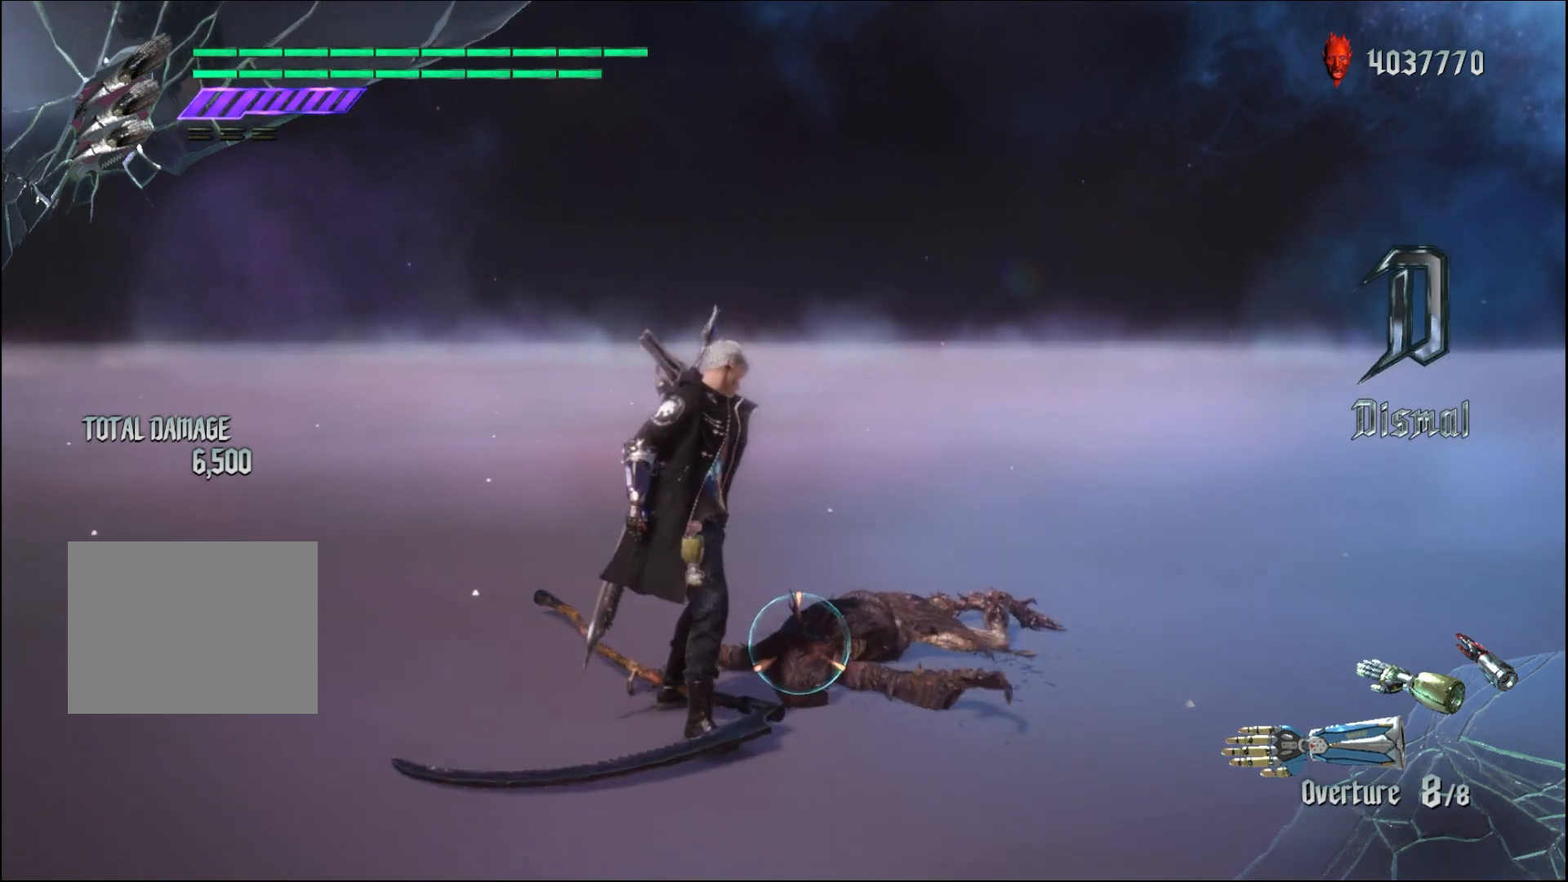
{"buttons": ["R1"], "left_stick": "center", "right_stick": "center", "events": []}
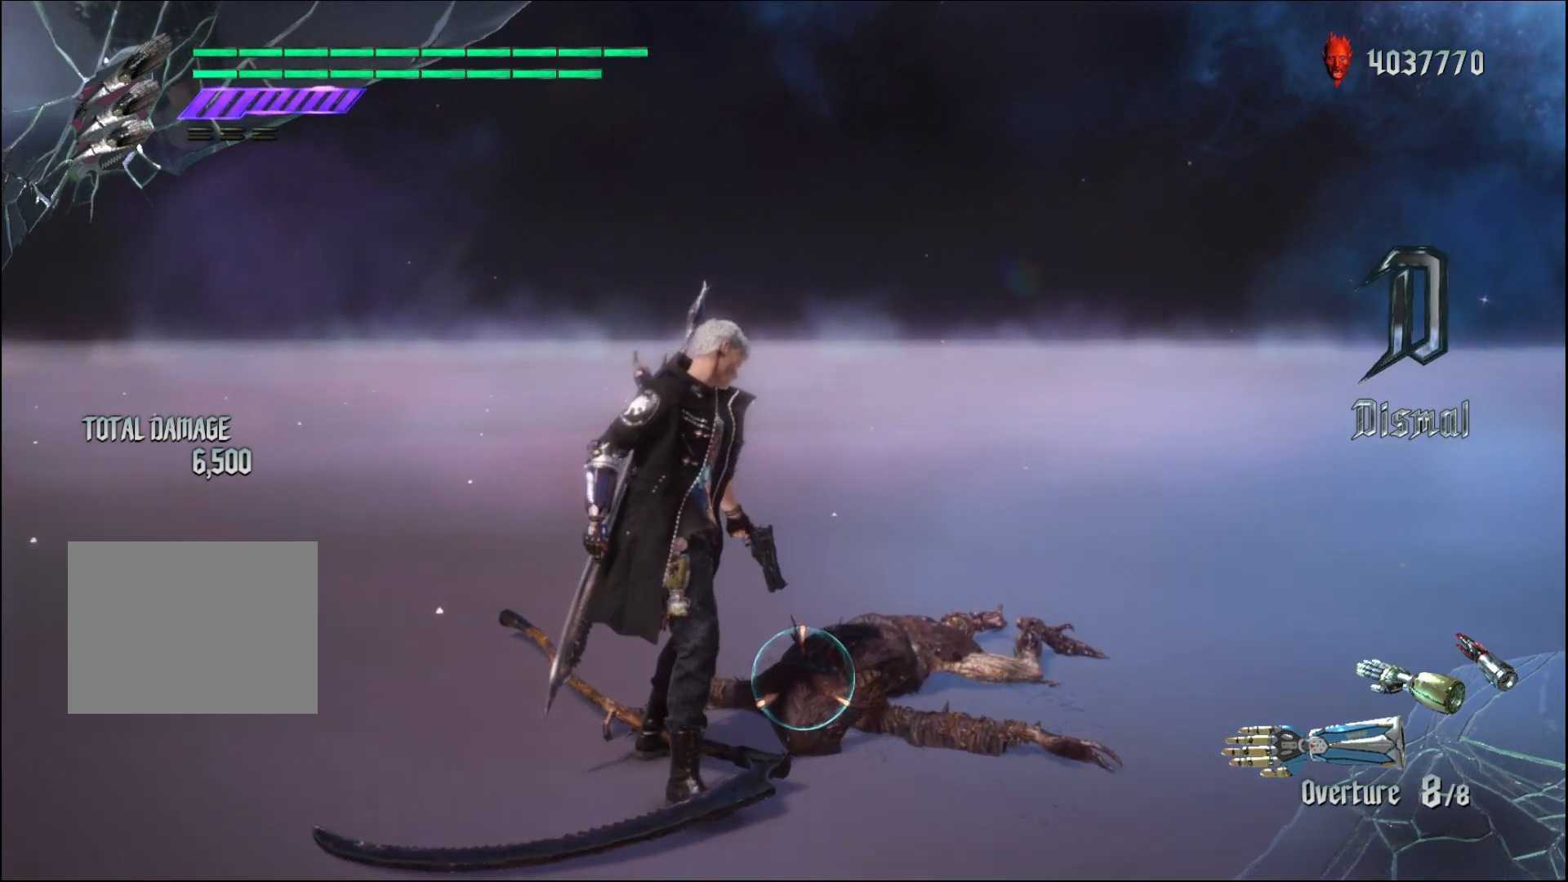
{"buttons": ["R1"], "left_stick": "center", "right_stick": "center", "events": []}
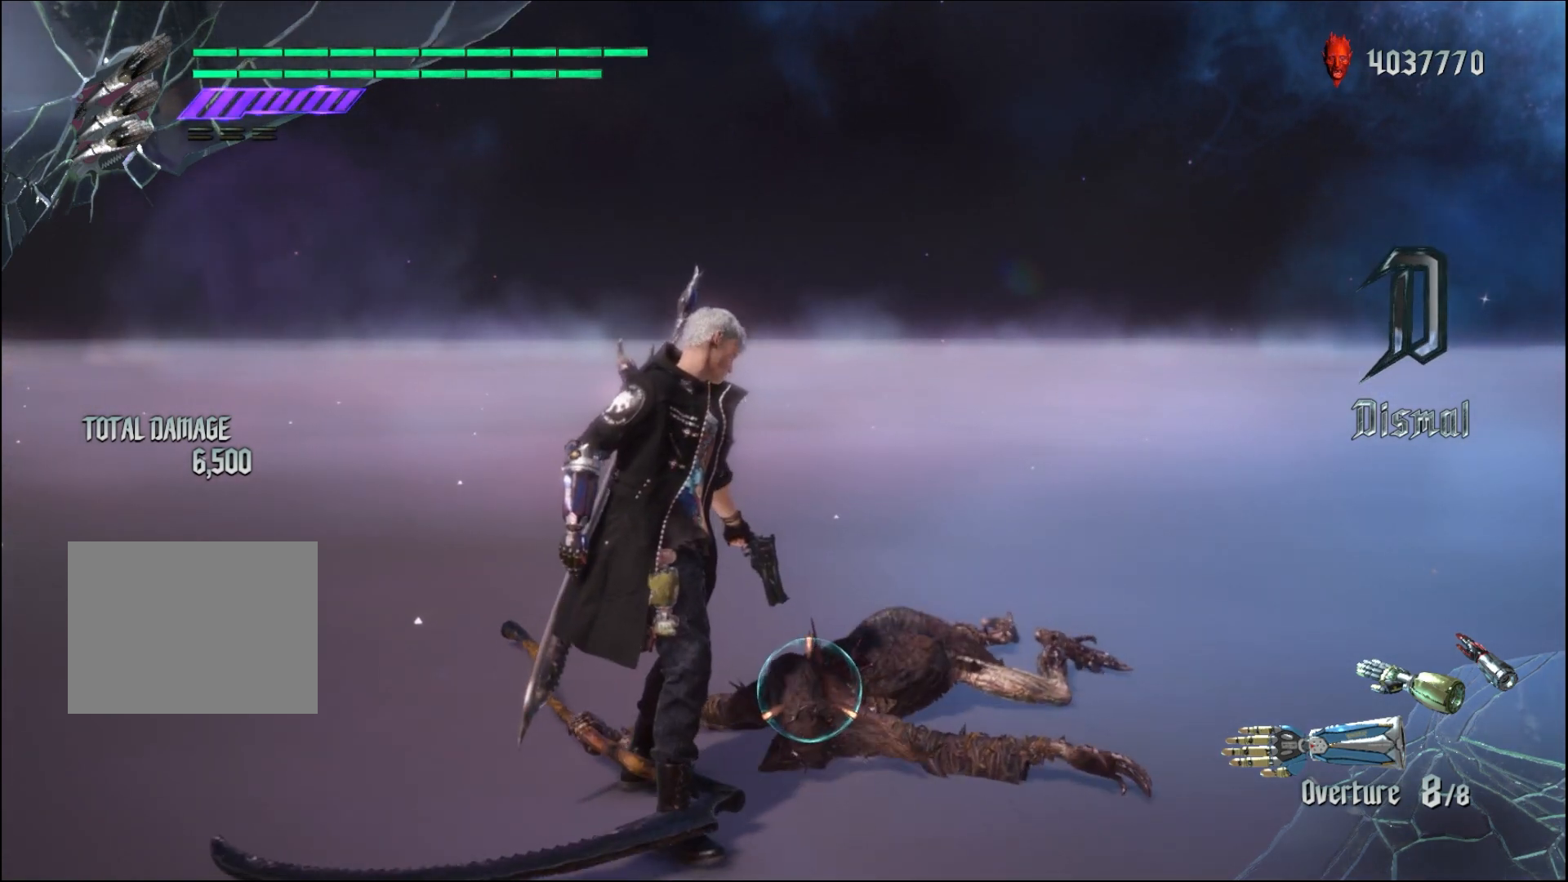
{"buttons": ["R1"], "left_stick": "center", "right_stick": "center", "events": []}
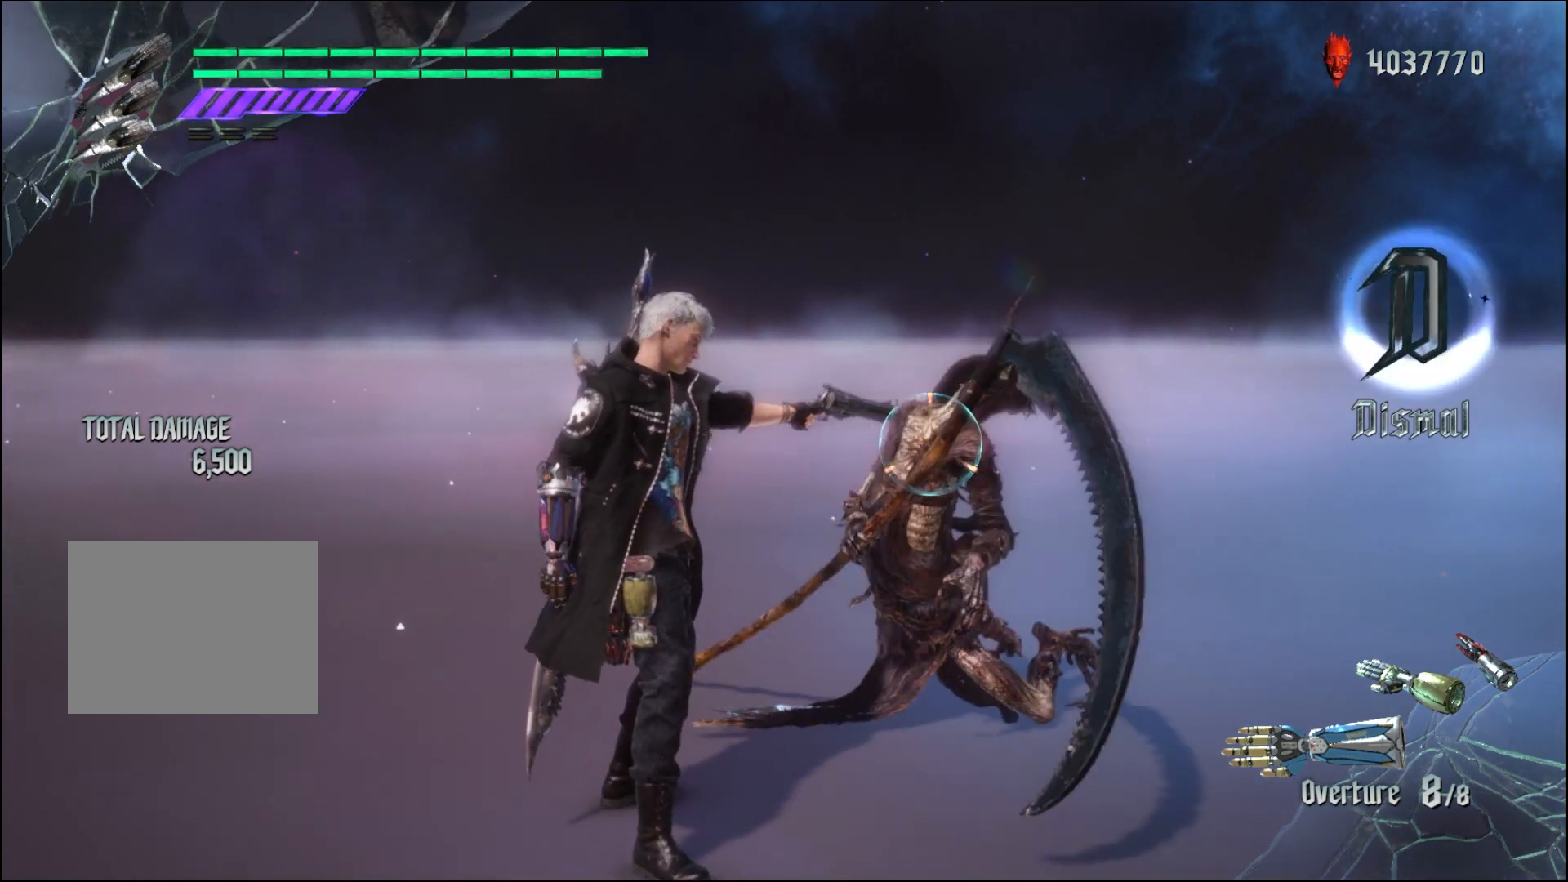
{"buttons": [], "left_stick": "center", "right_stick": "center", "events": [[500, "R1", "up"]]}